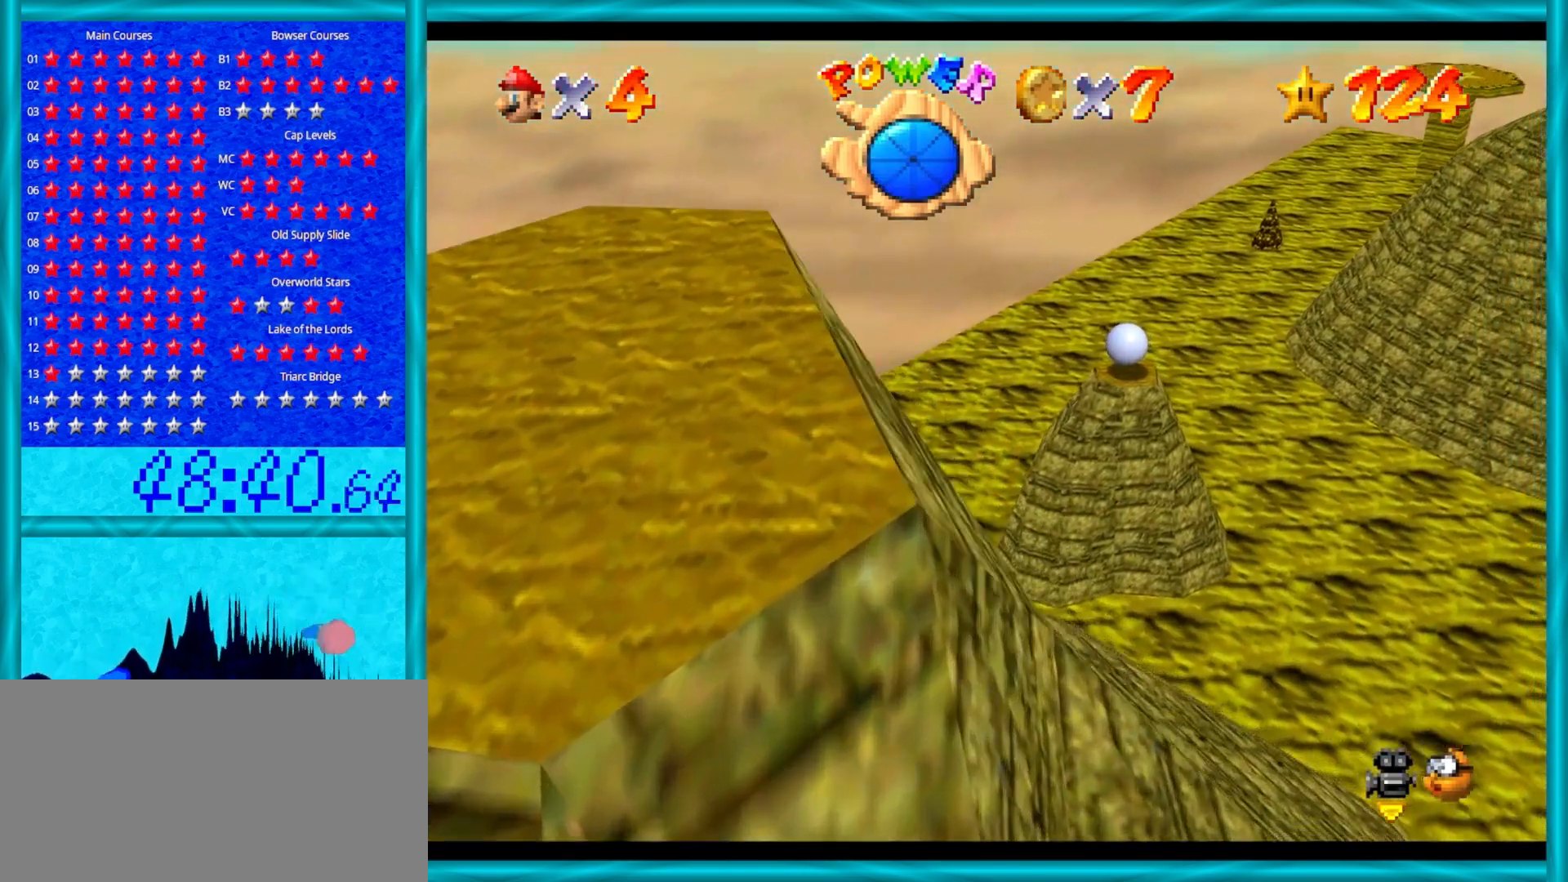
Gameplay with a controller (Nintendo layout); each line is a JSON object with the inputs held at the frame after it. "events" lists button and stick changes between this image and that frame as [ms after this image, input, new state], when the widget could be followed in between. Not read: L1 L3 R3.
{"buttons": [], "left_stick": "up", "events": [[167, "left_stick", "up"]]}
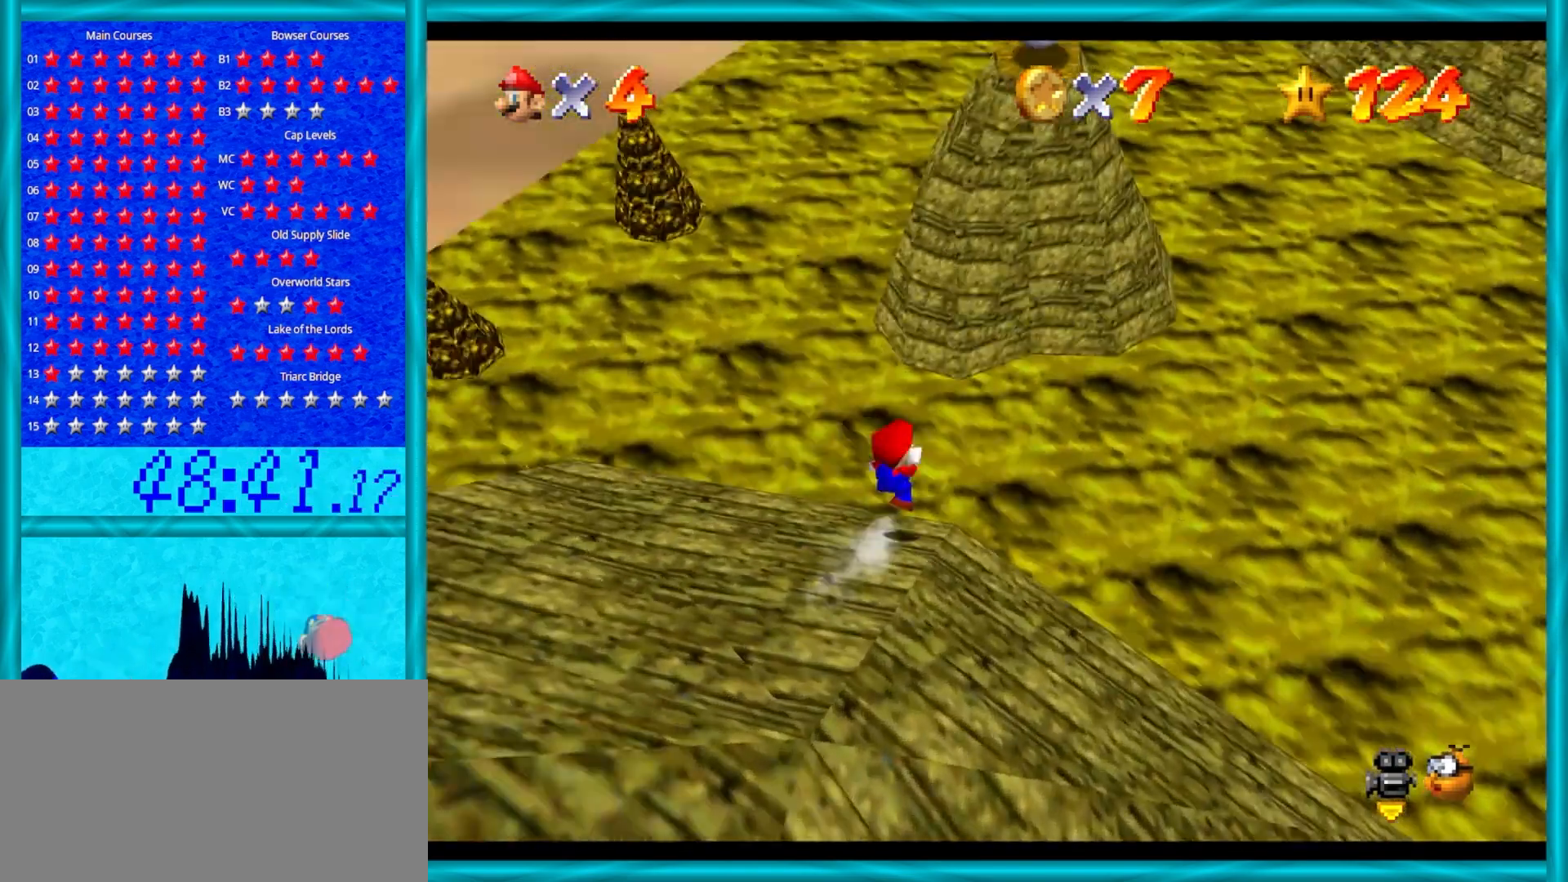
{"buttons": ["A"], "left_stick": "up", "events": [[17, "A", "down"]]}
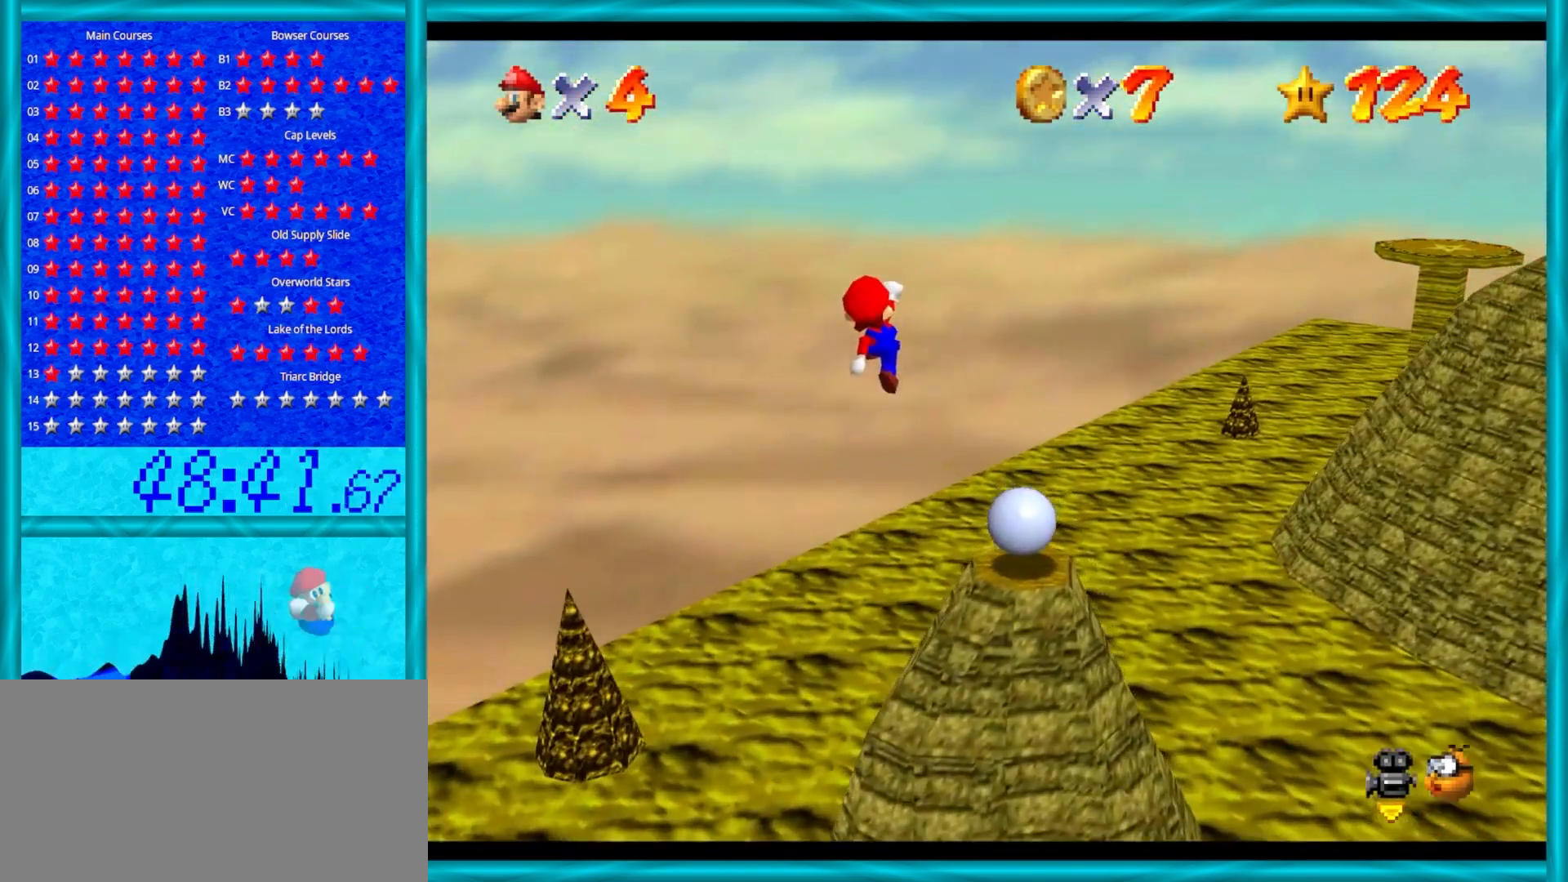
{"buttons": ["A"], "left_stick": "down", "events": [[83, "left_stick", "down"]]}
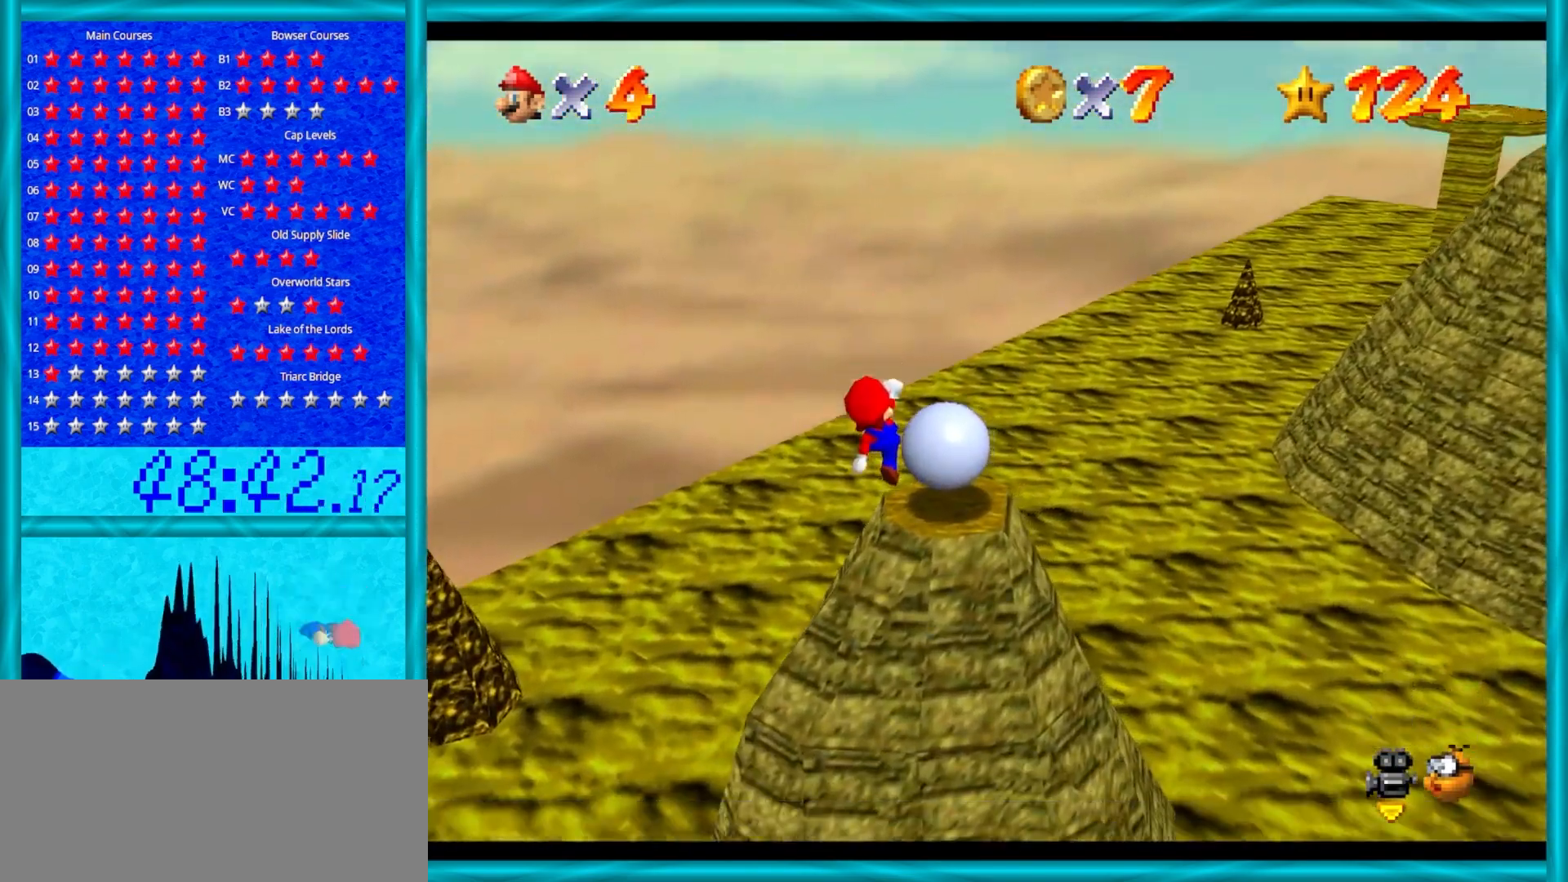
{"buttons": [], "left_stick": "up", "events": [[117, "A", "up"], [117, "left_stick", "left"], [233, "left_stick", "up"]]}
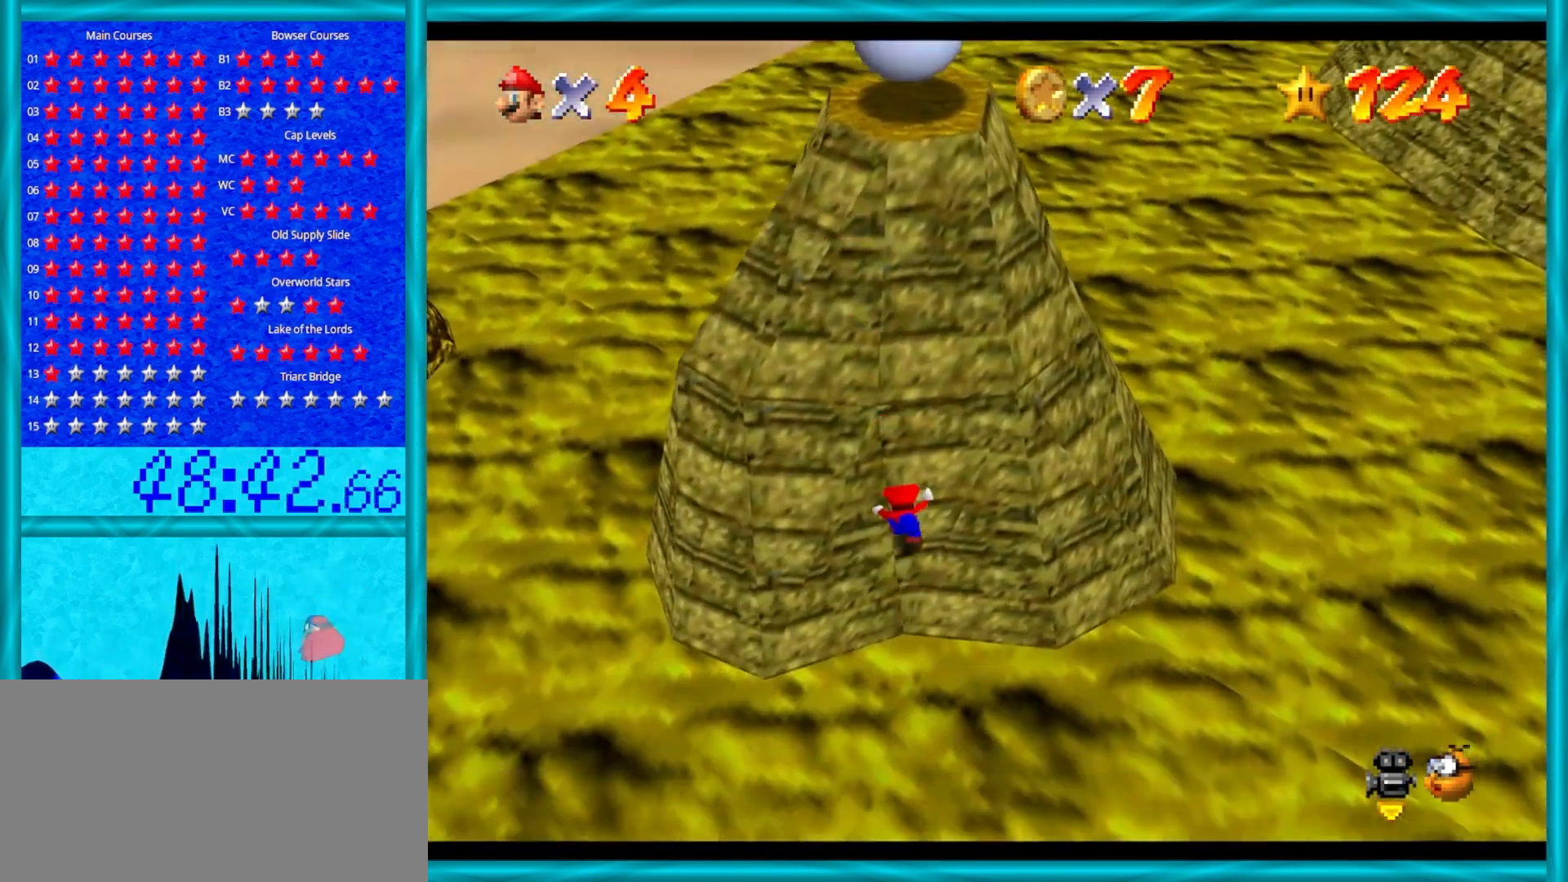
{"buttons": [], "left_stick": "up", "events": []}
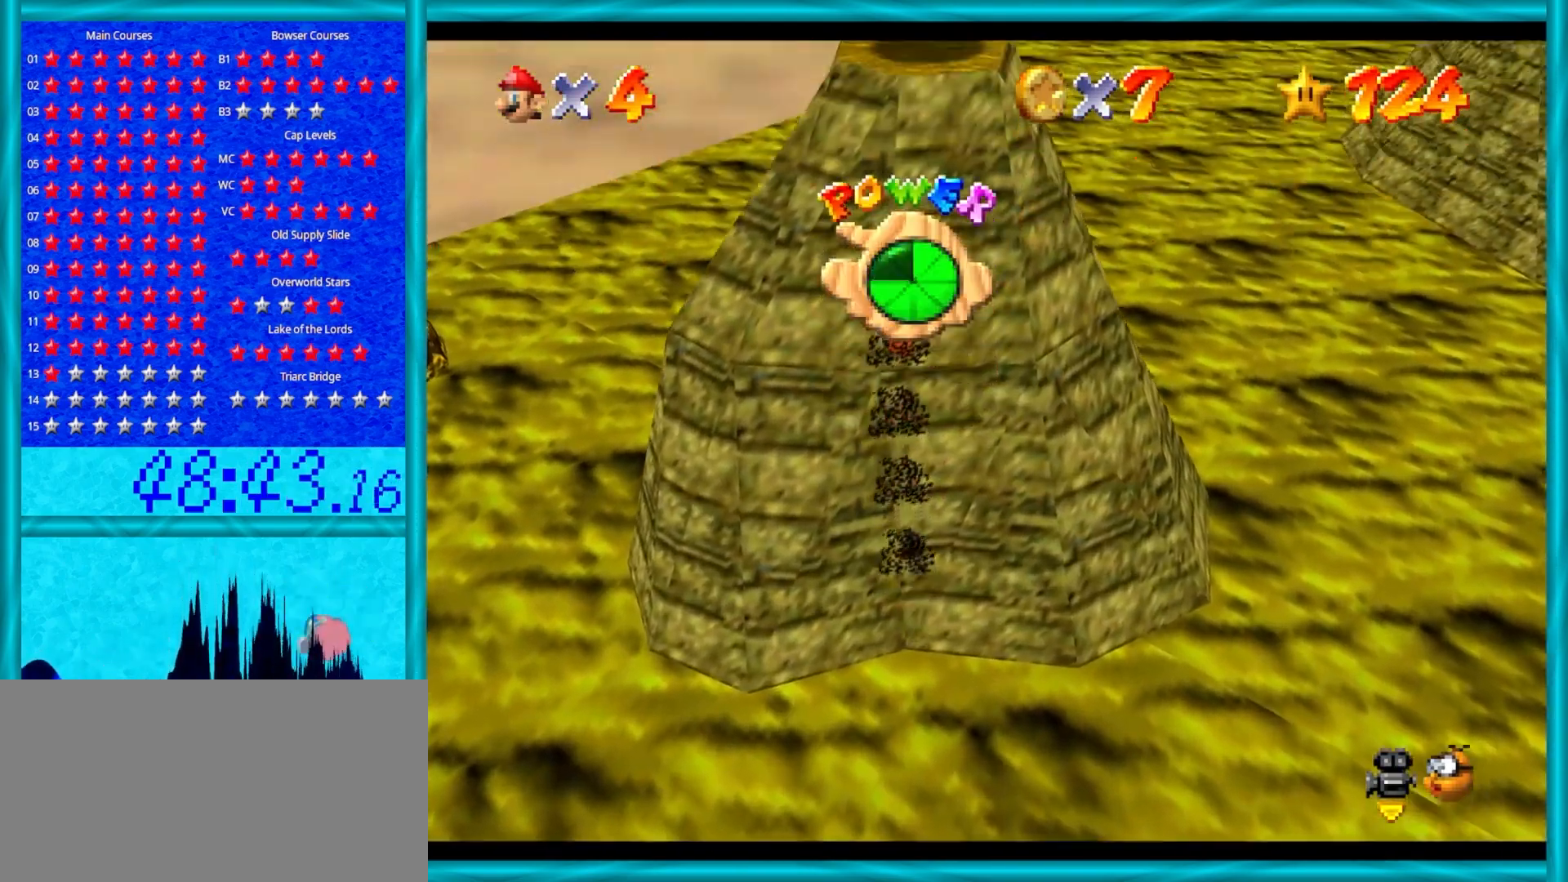
{"buttons": [], "left_stick": "up", "events": [[17, "left_stick", "center"], [300, "left_stick", "up"]]}
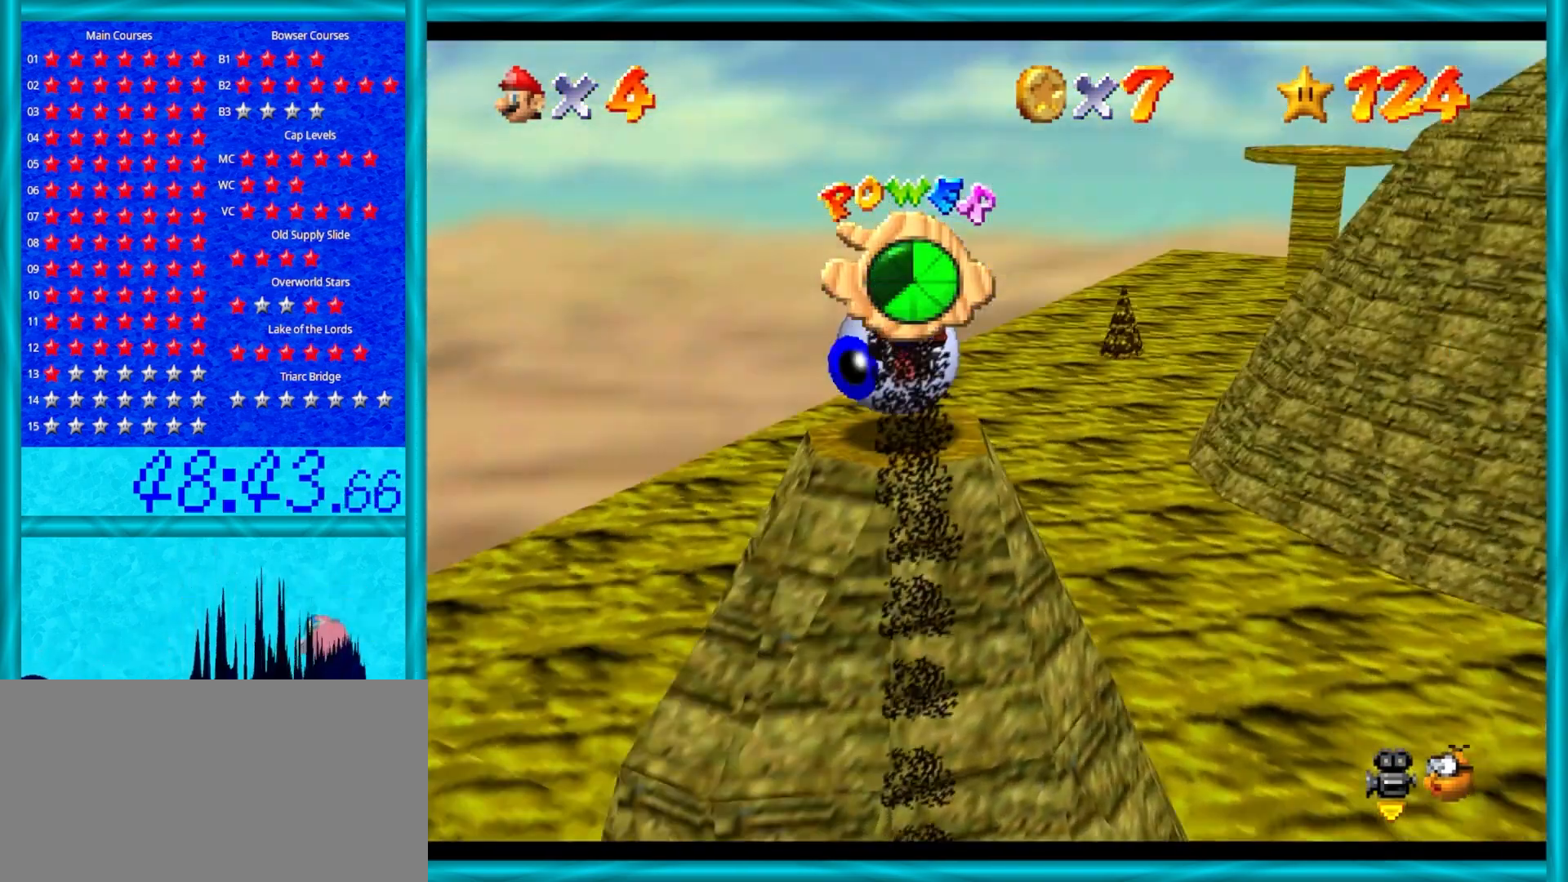
{"buttons": [], "left_stick": "up-right", "events": [[17, "C_LEFT", "down"], [17, "left_stick", "center"], [117, "C_LEFT", "up"], [183, "left_stick", "up"], [367, "left_stick", "center"], [450, "left_stick", "up-right"]]}
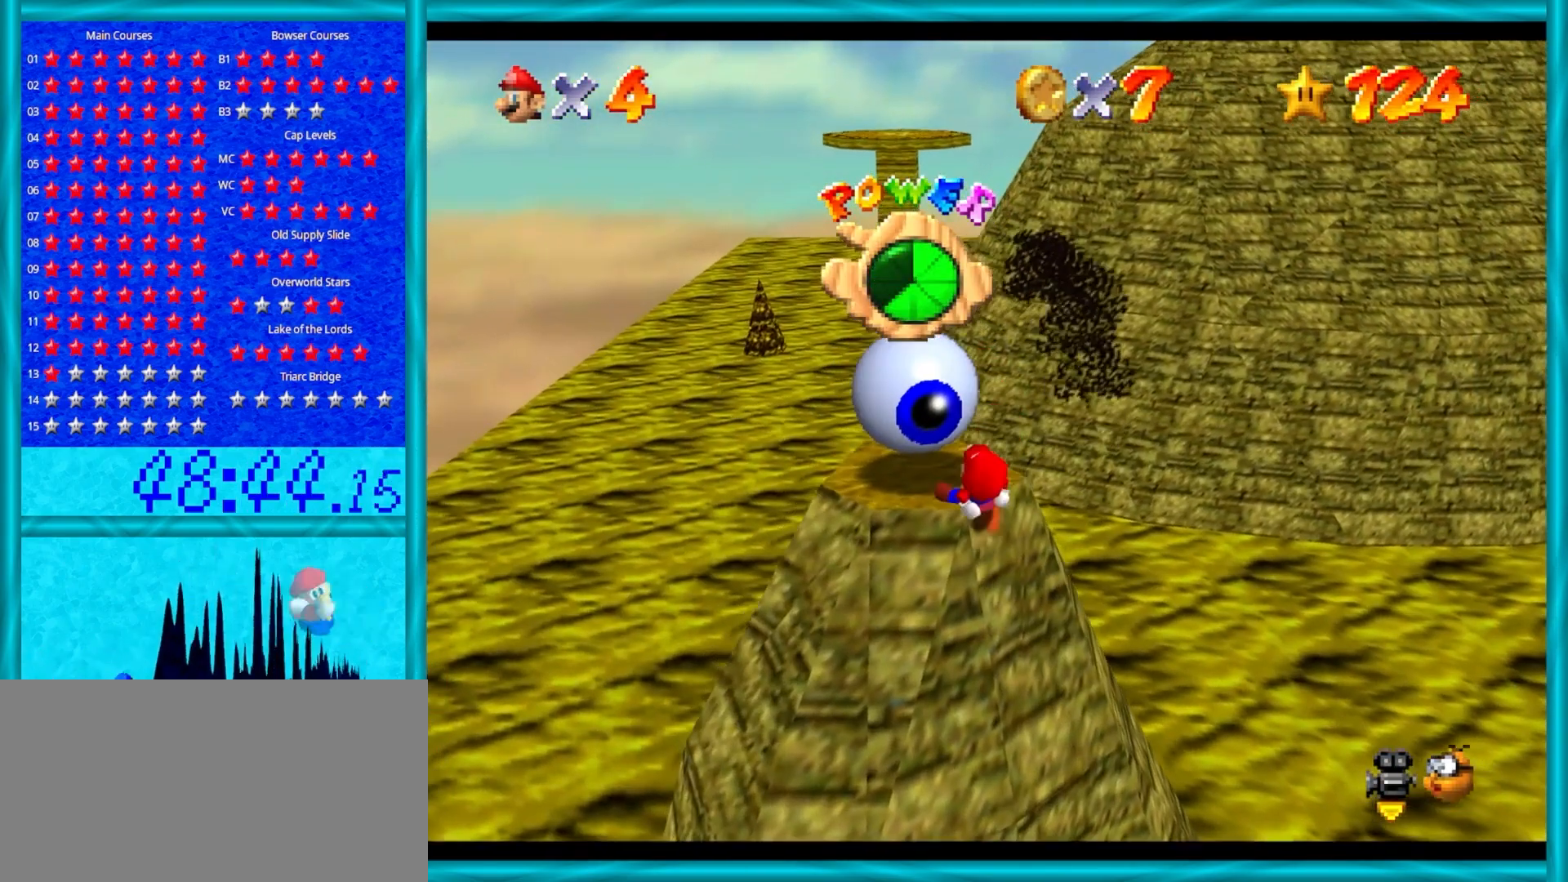
{"buttons": [], "left_stick": "center", "events": [[117, "left_stick", "center"], [350, "left_stick", "right"], [450, "left_stick", "center"]]}
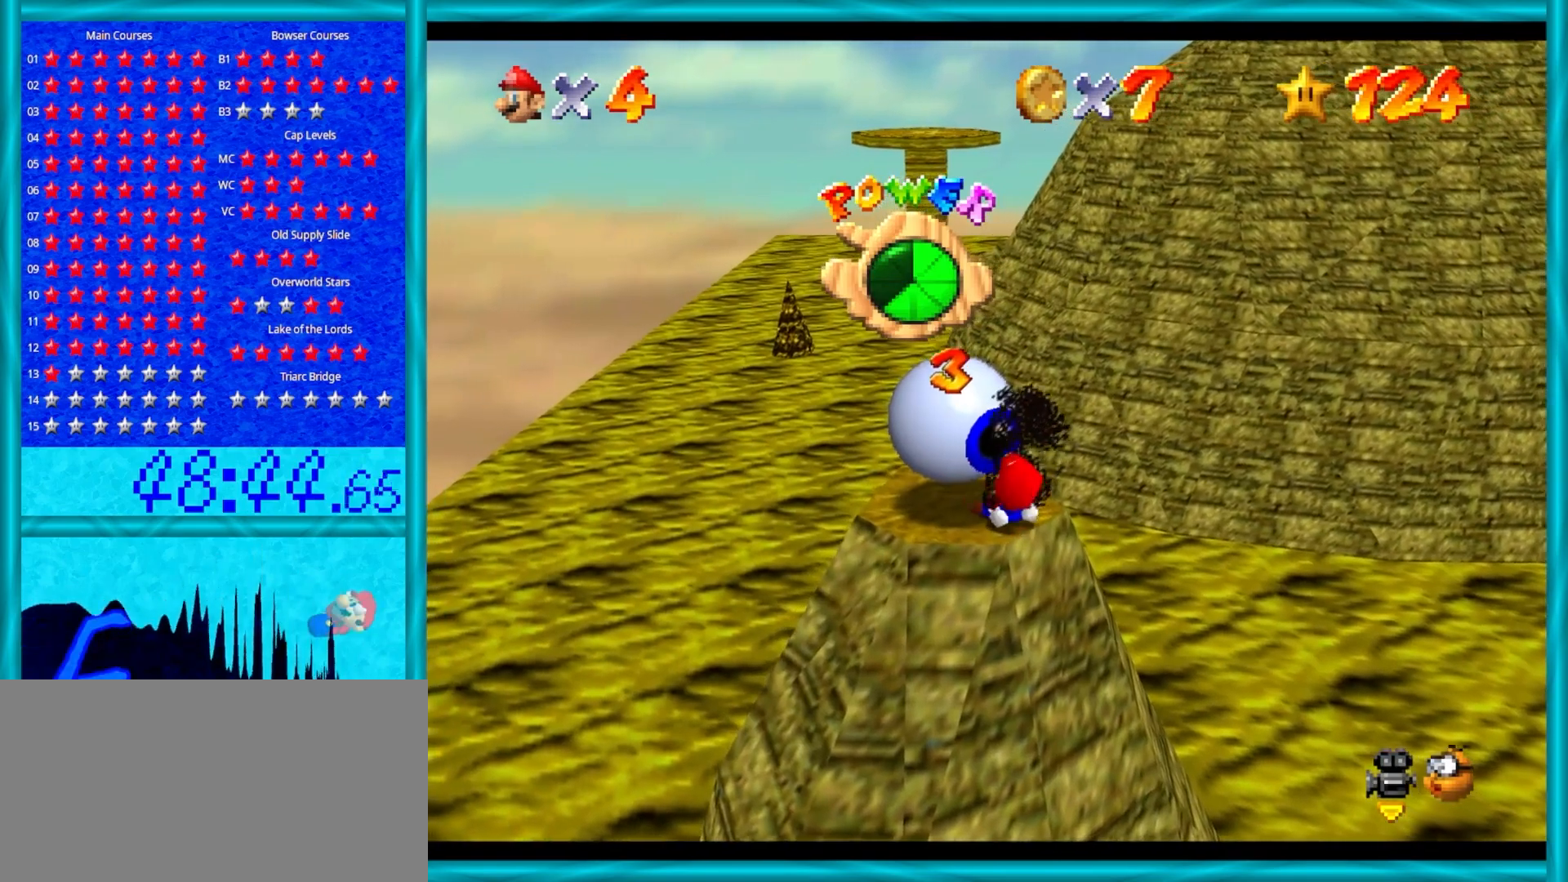
{"buttons": [], "left_stick": "up", "events": [[117, "left_stick", "right"], [400, "left_stick", "center"], [483, "left_stick", "up"]]}
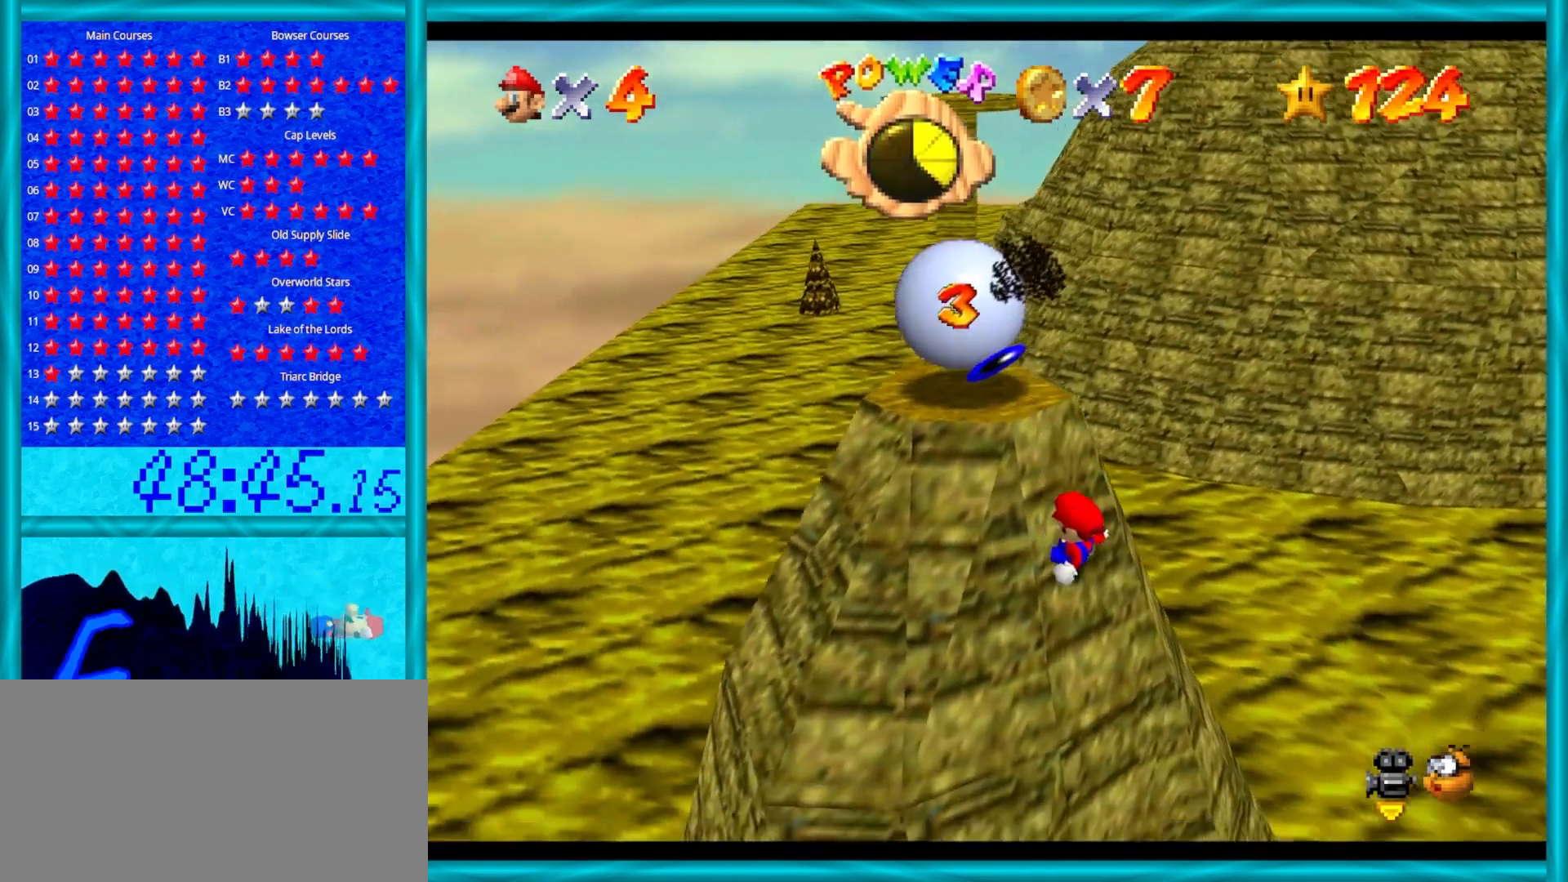
{"buttons": [], "left_stick": "up", "events": []}
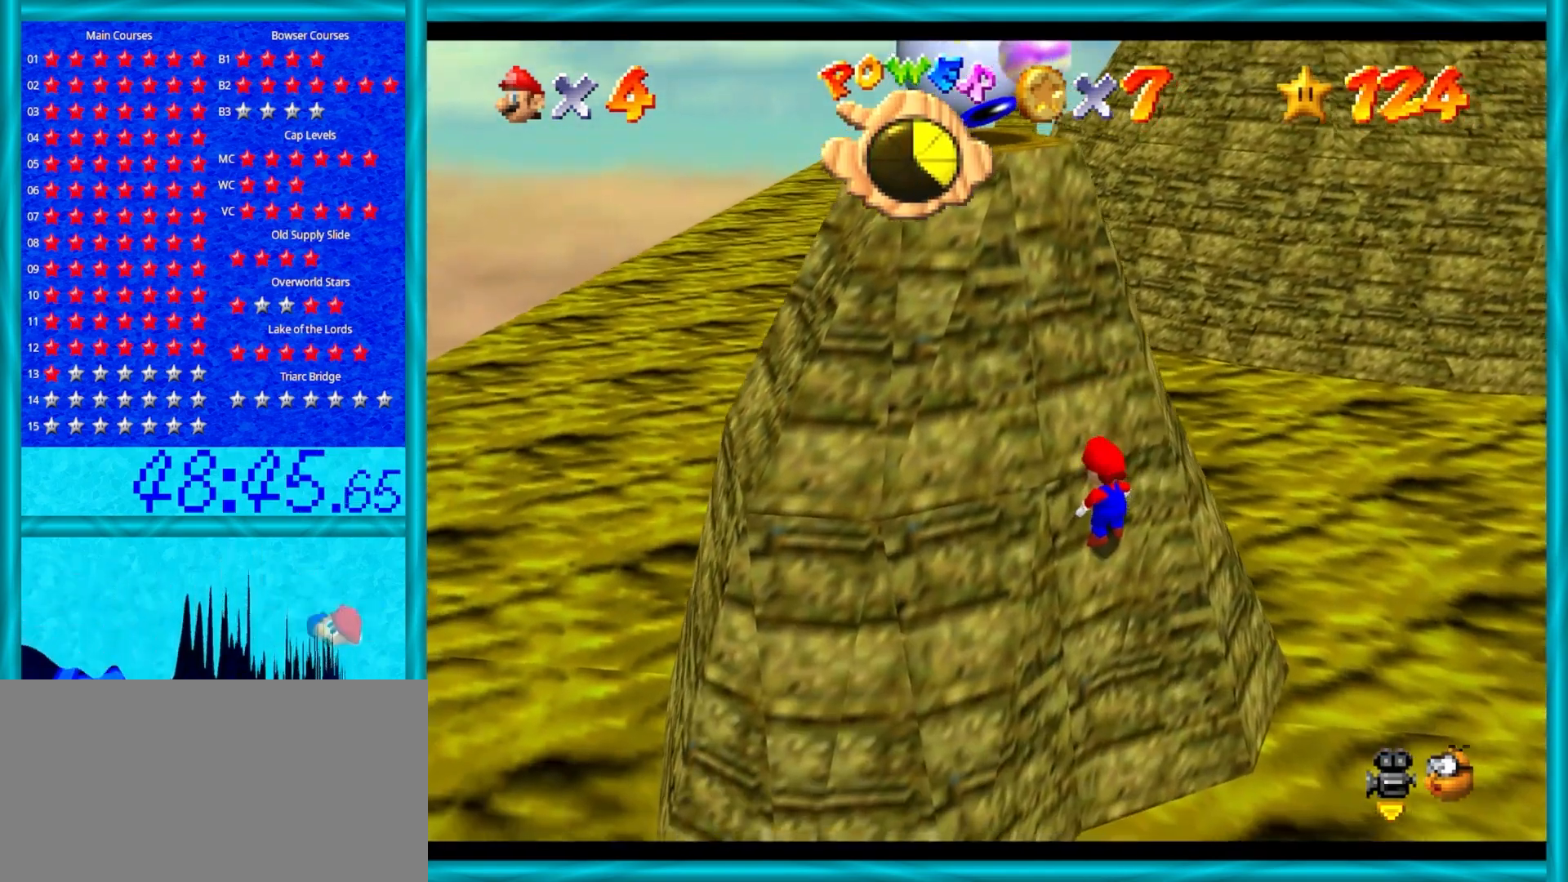
{"buttons": ["A"], "left_stick": "center", "events": [[333, "left_stick", "center"], [483, "A", "down"]]}
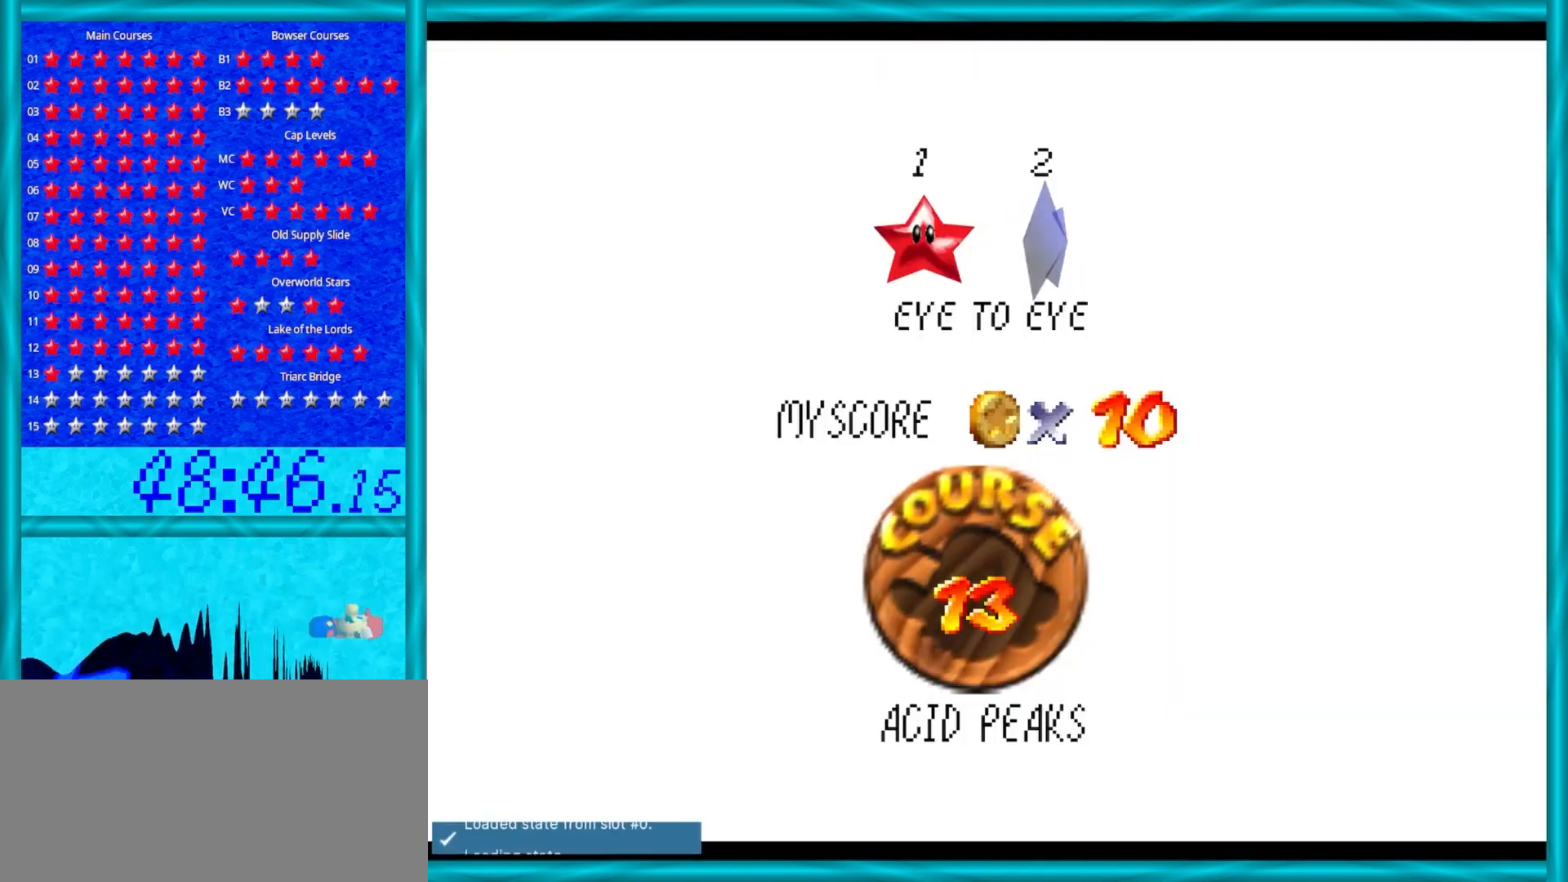
{"buttons": [], "left_stick": "center", "events": [[150, "A", "up"]]}
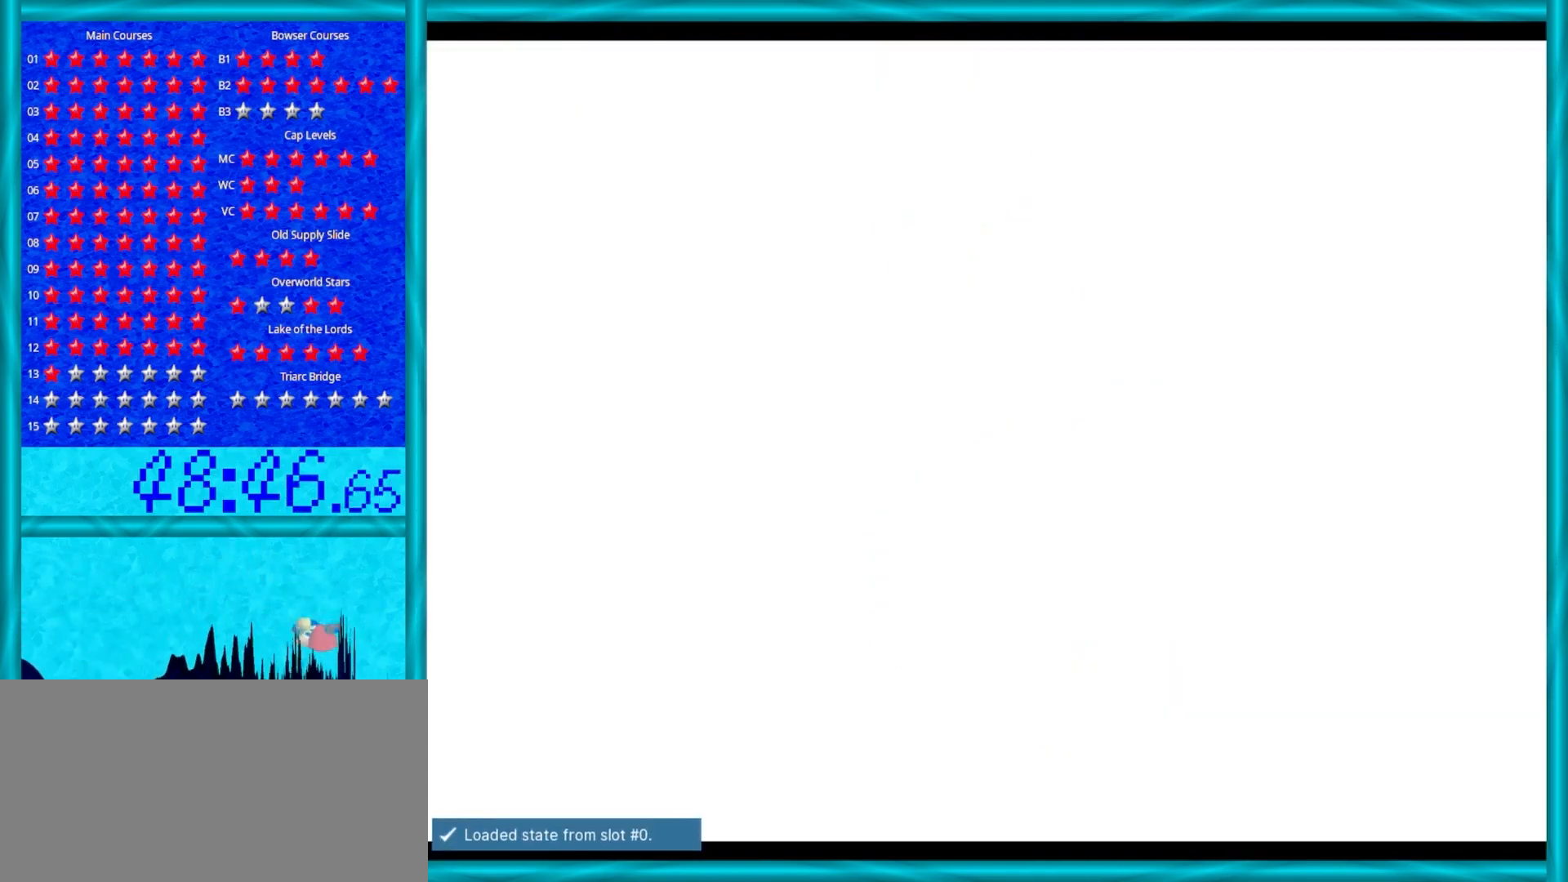
{"buttons": ["A"], "left_stick": "center", "events": [[400, "A", "down"]]}
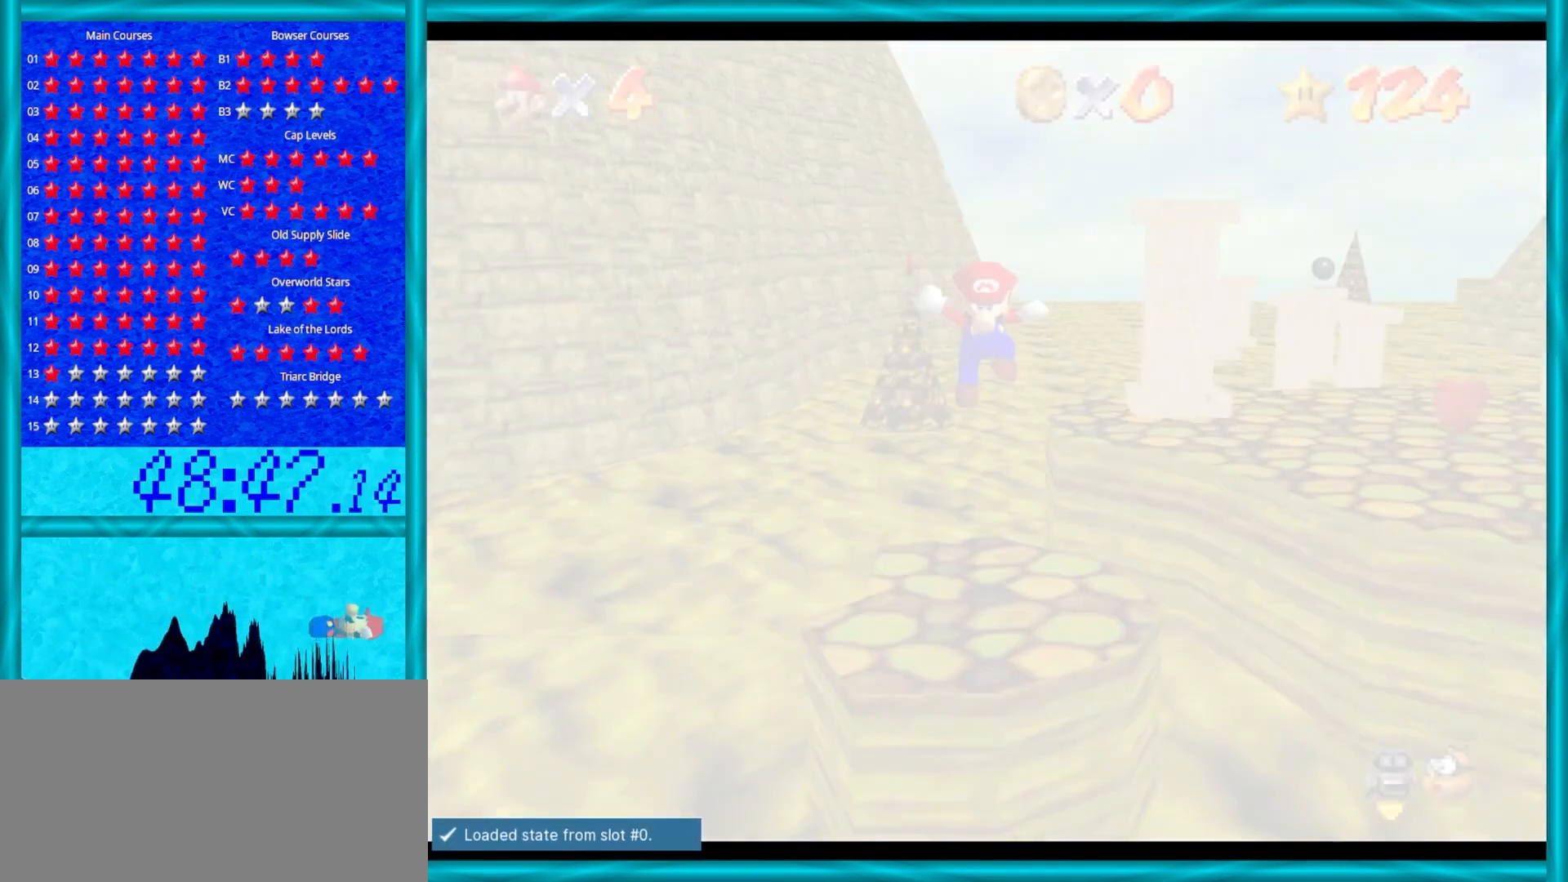
{"buttons": ["C_LEFT"], "left_stick": "center", "events": [[33, "A", "up"], [500, "C_LEFT", "down"]]}
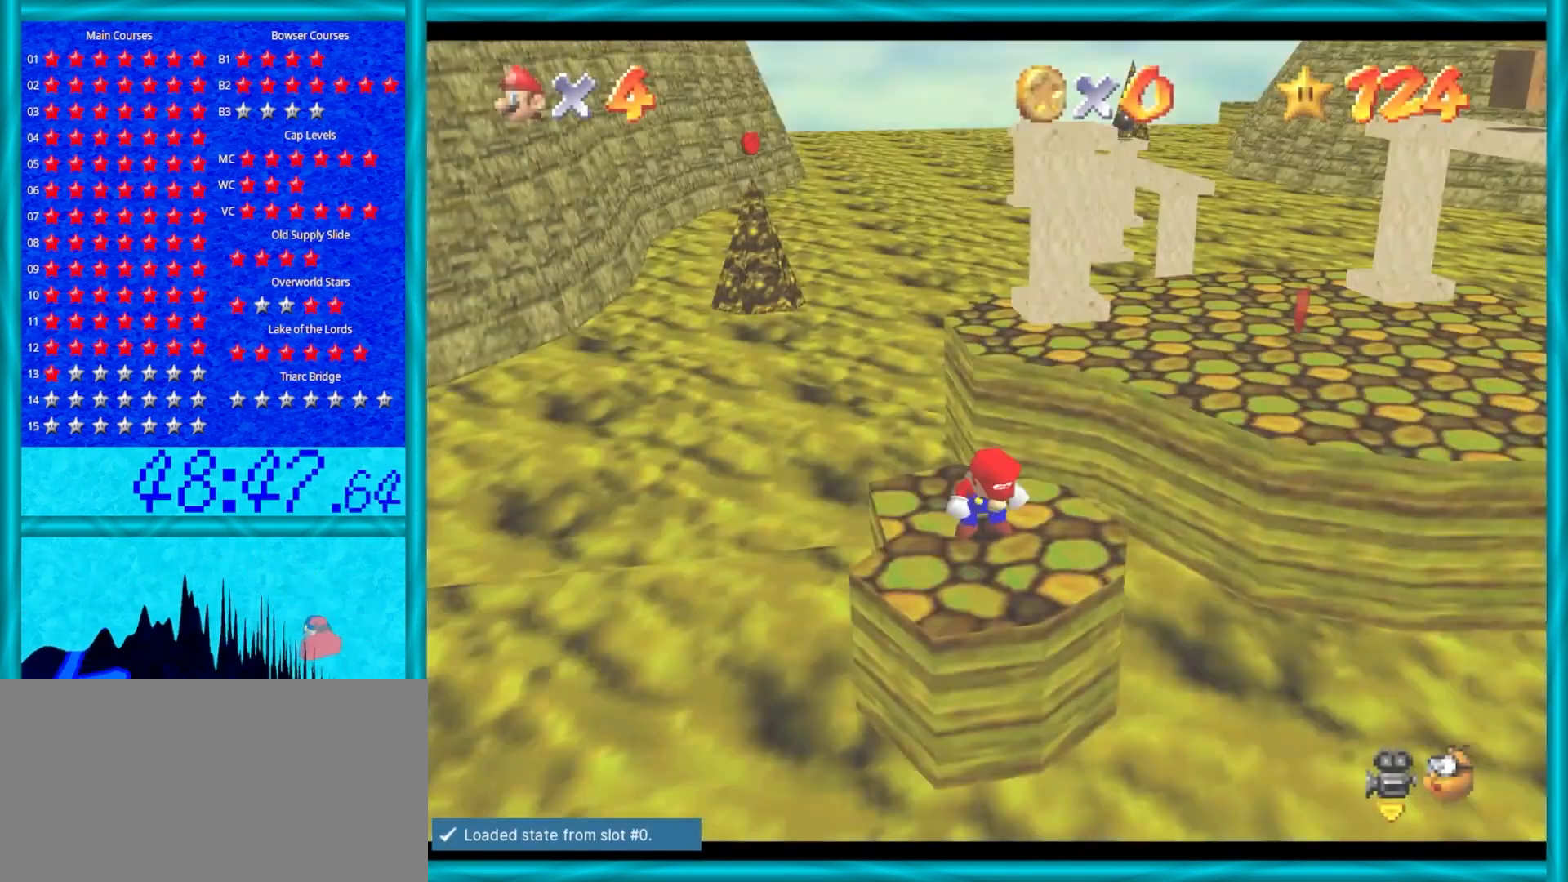
{"buttons": [], "left_stick": "up", "events": [[133, "C_LEFT", "up"], [167, "left_stick", "up"]]}
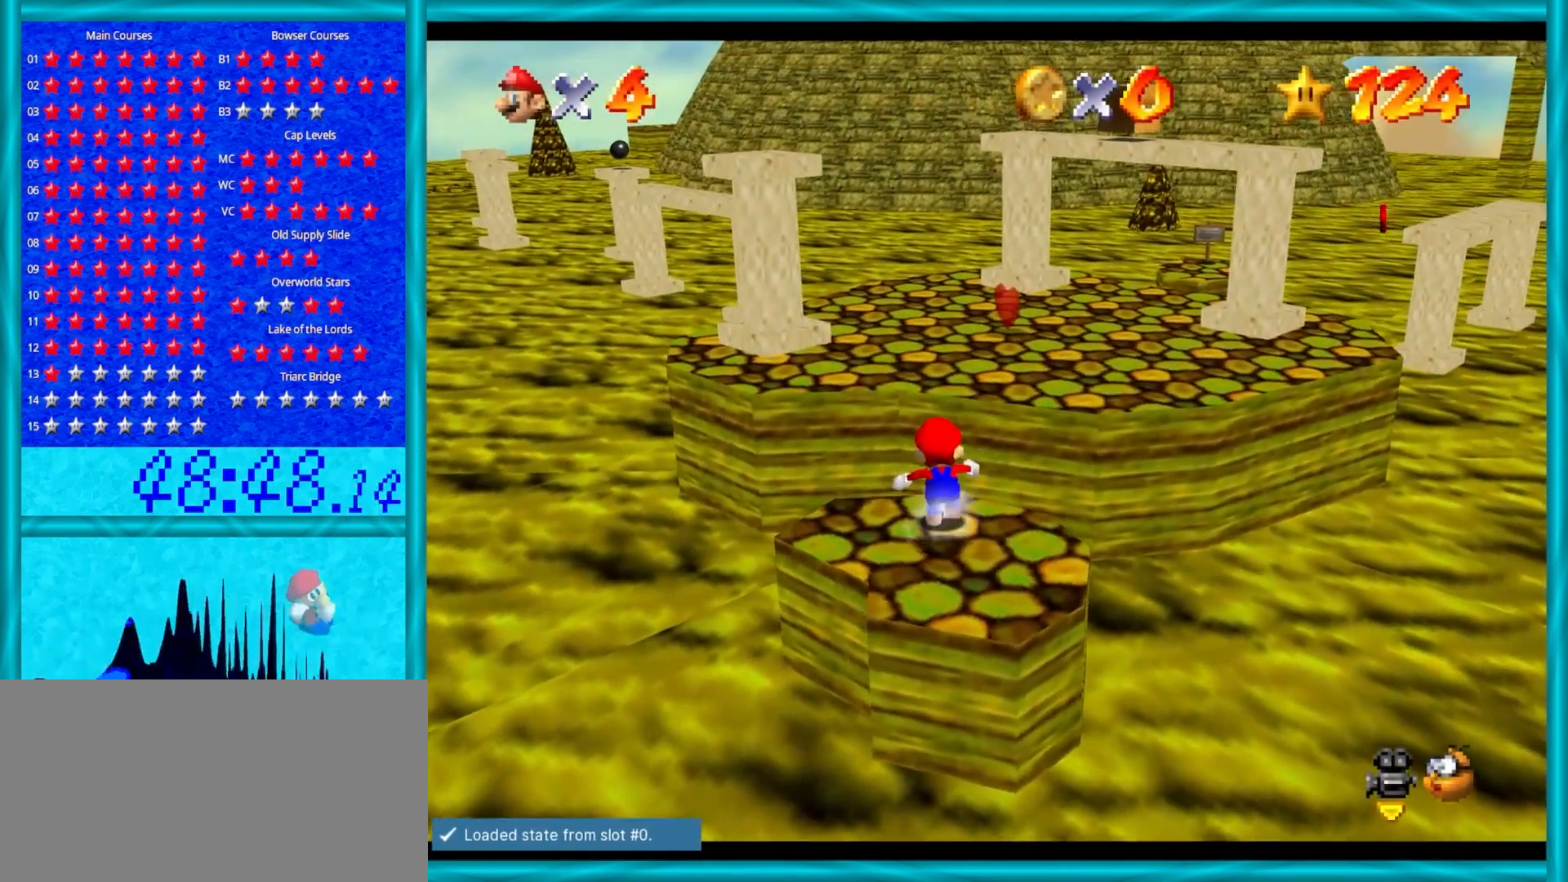
{"buttons": [], "left_stick": "up", "events": [[150, "A", "down"], [417, "A", "up"]]}
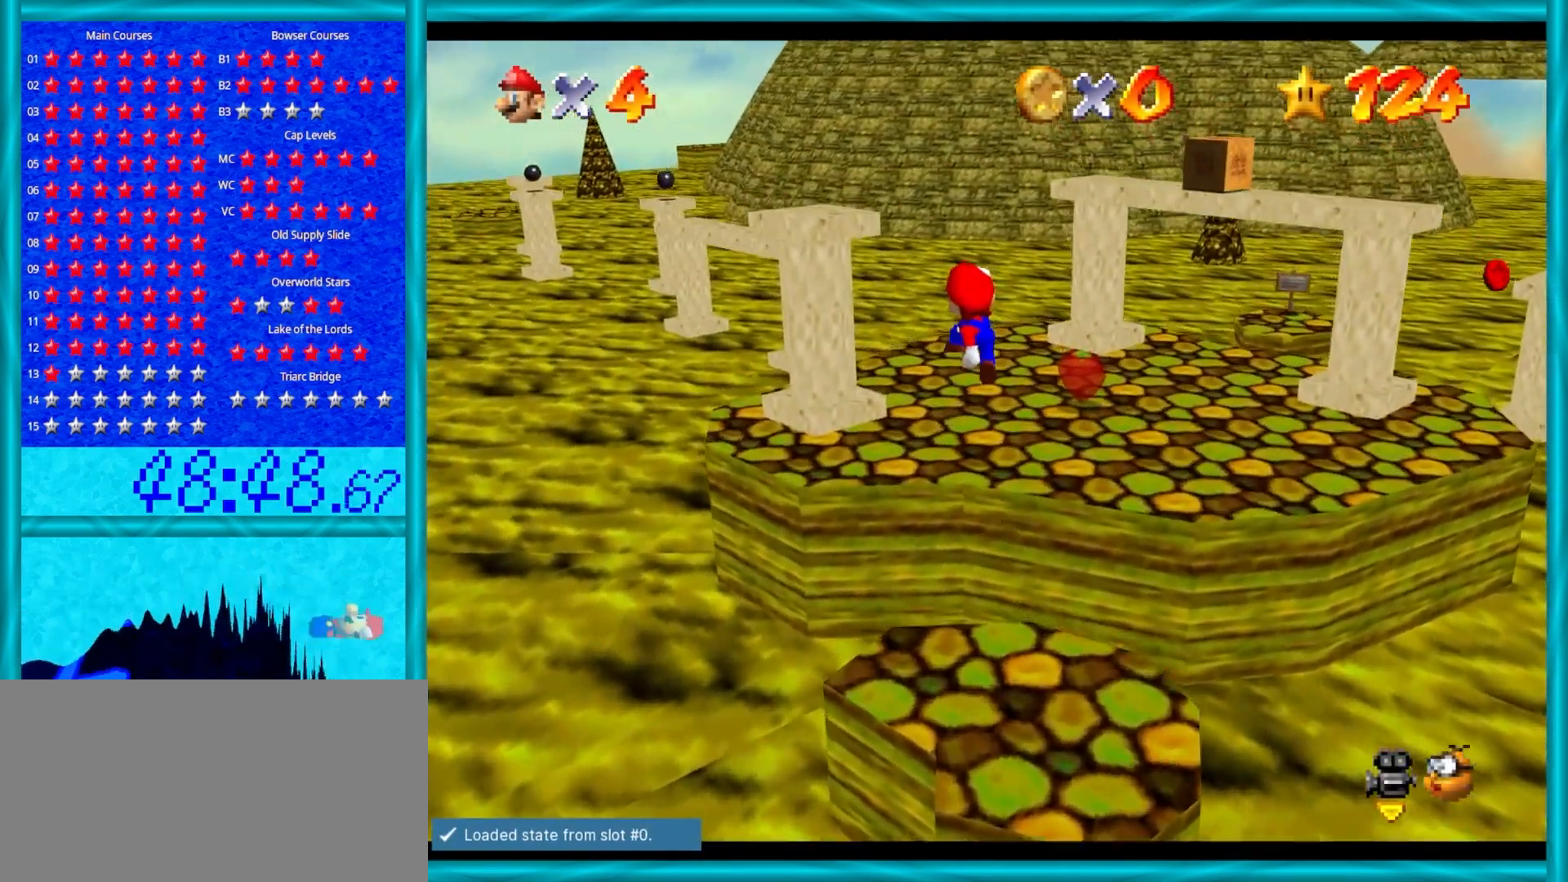
{"buttons": [], "left_stick": "left", "events": [[17, "C_LEFT", "down"], [33, "C_DOWN", "down"], [67, "C_DOWN", "up"], [67, "left_stick", "up-left"], [100, "C_LEFT", "up"], [233, "C_LEFT", "down"], [317, "left_stick", "left"], [350, "C_LEFT", "up"]]}
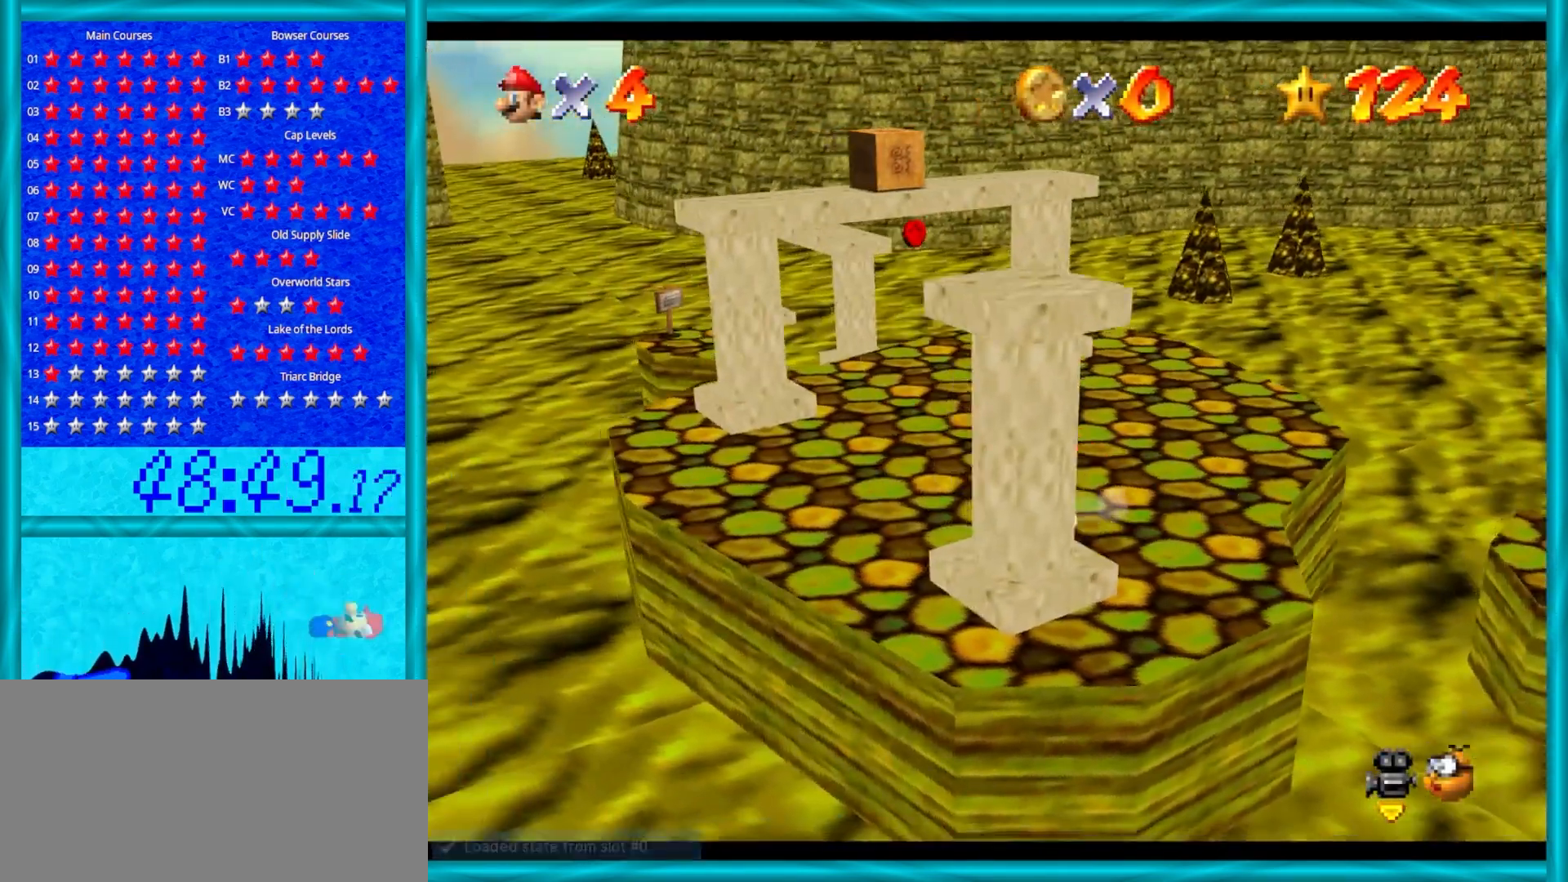
{"buttons": [], "left_stick": "up-right", "events": [[50, "left_stick", "up-left"], [383, "left_stick", "up-right"]]}
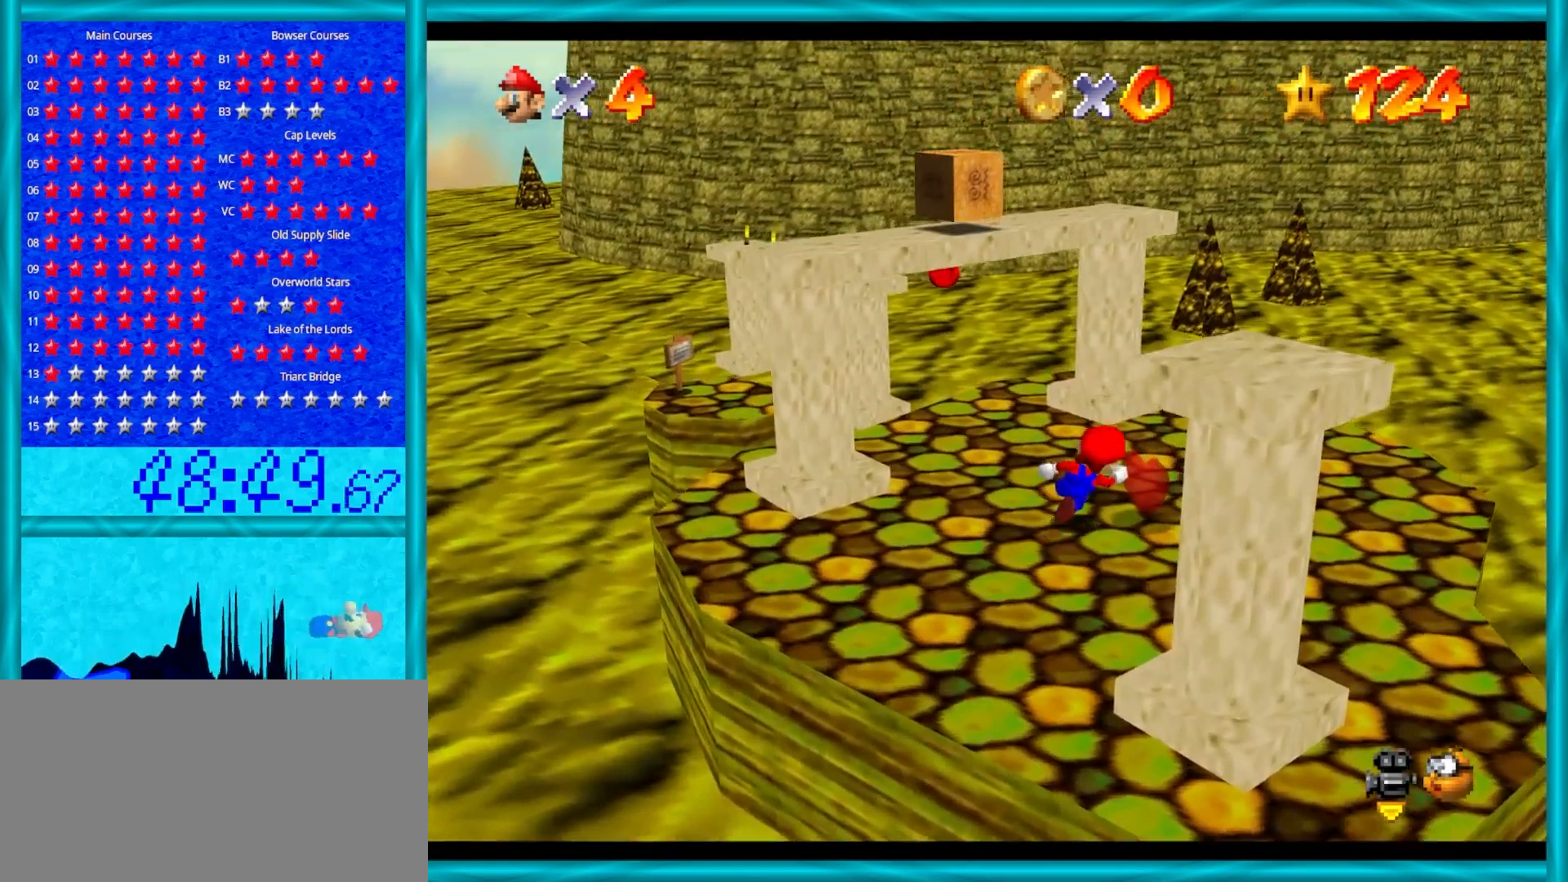
{"buttons": ["A", "Z"], "left_stick": "up", "events": [[17, "Z", "down"], [67, "A", "down"], [450, "left_stick", "up"]]}
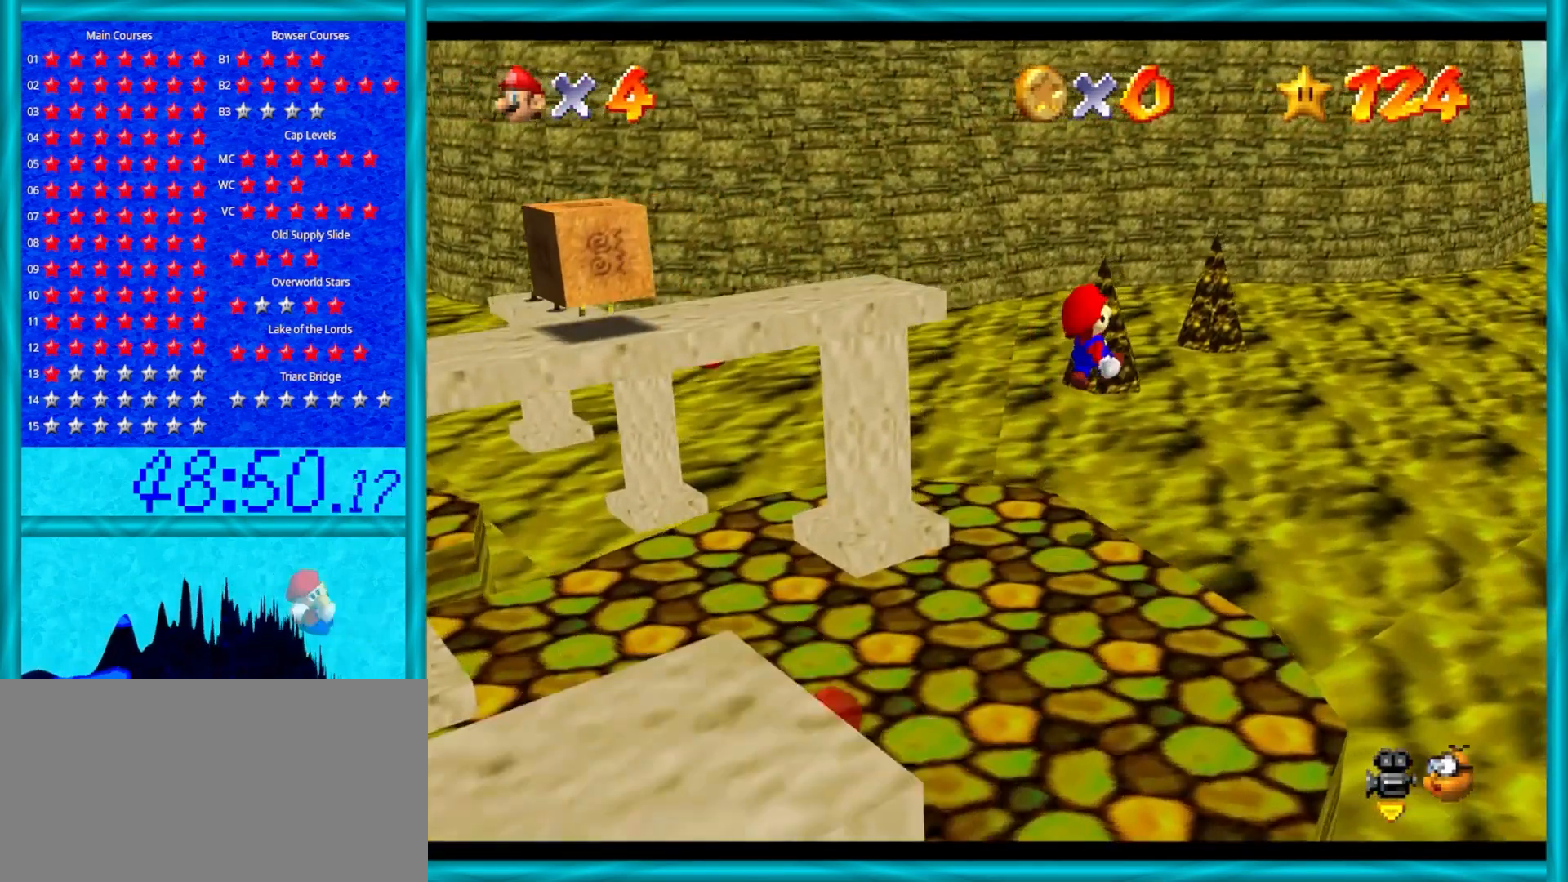
{"buttons": [], "left_stick": "up", "events": [[183, "A", "up"], [183, "Z", "up"], [267, "C_DOWN", "down"], [267, "C_LEFT", "down"], [367, "C_DOWN", "up"], [400, "C_LEFT", "up"]]}
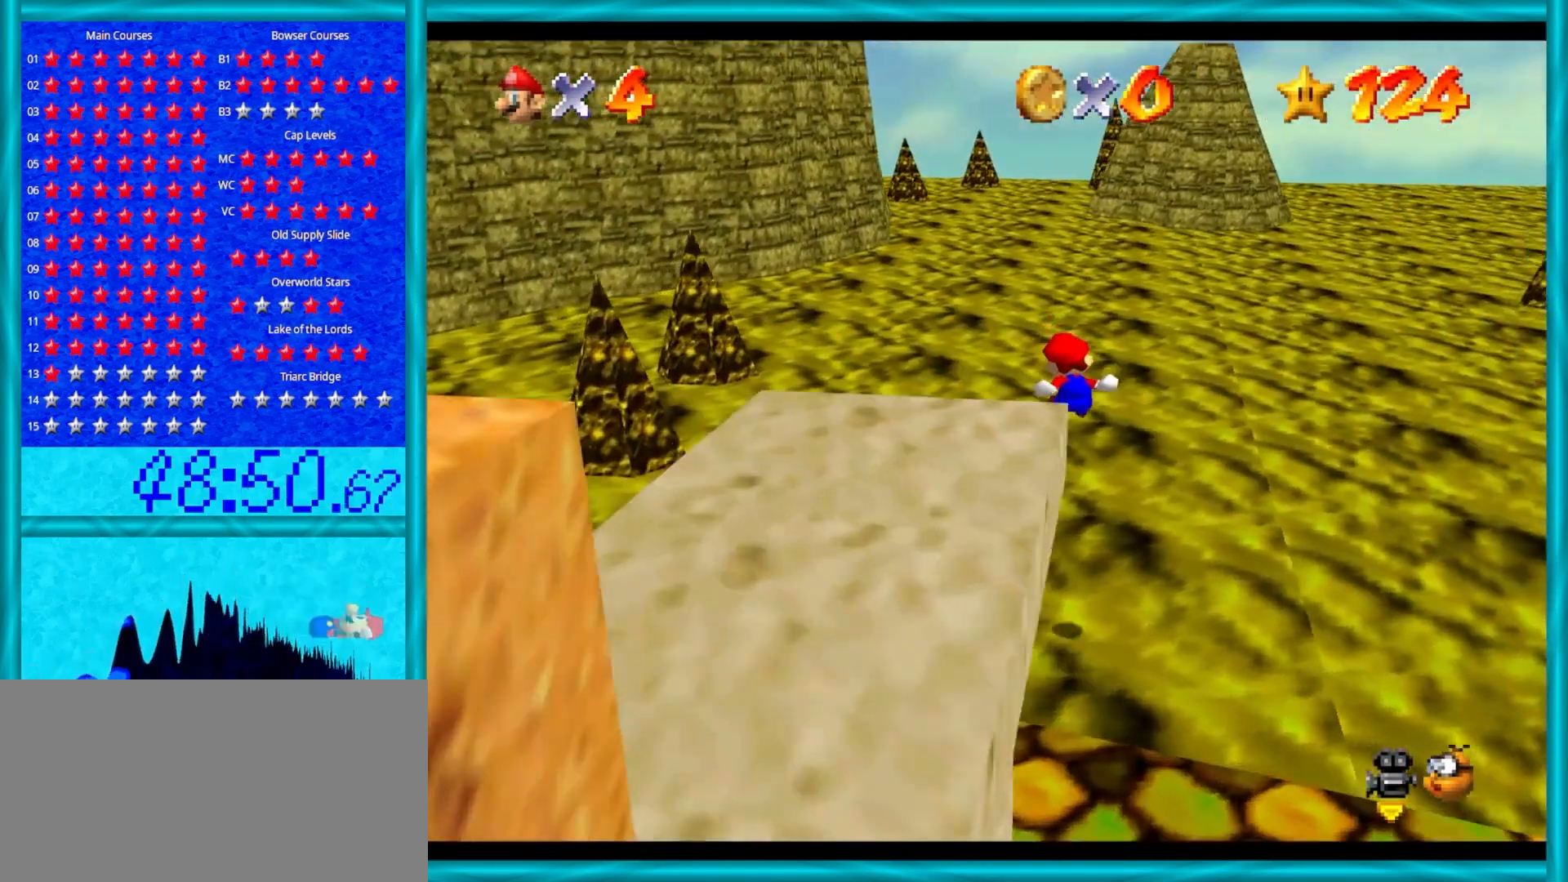
{"buttons": [], "left_stick": "up", "events": []}
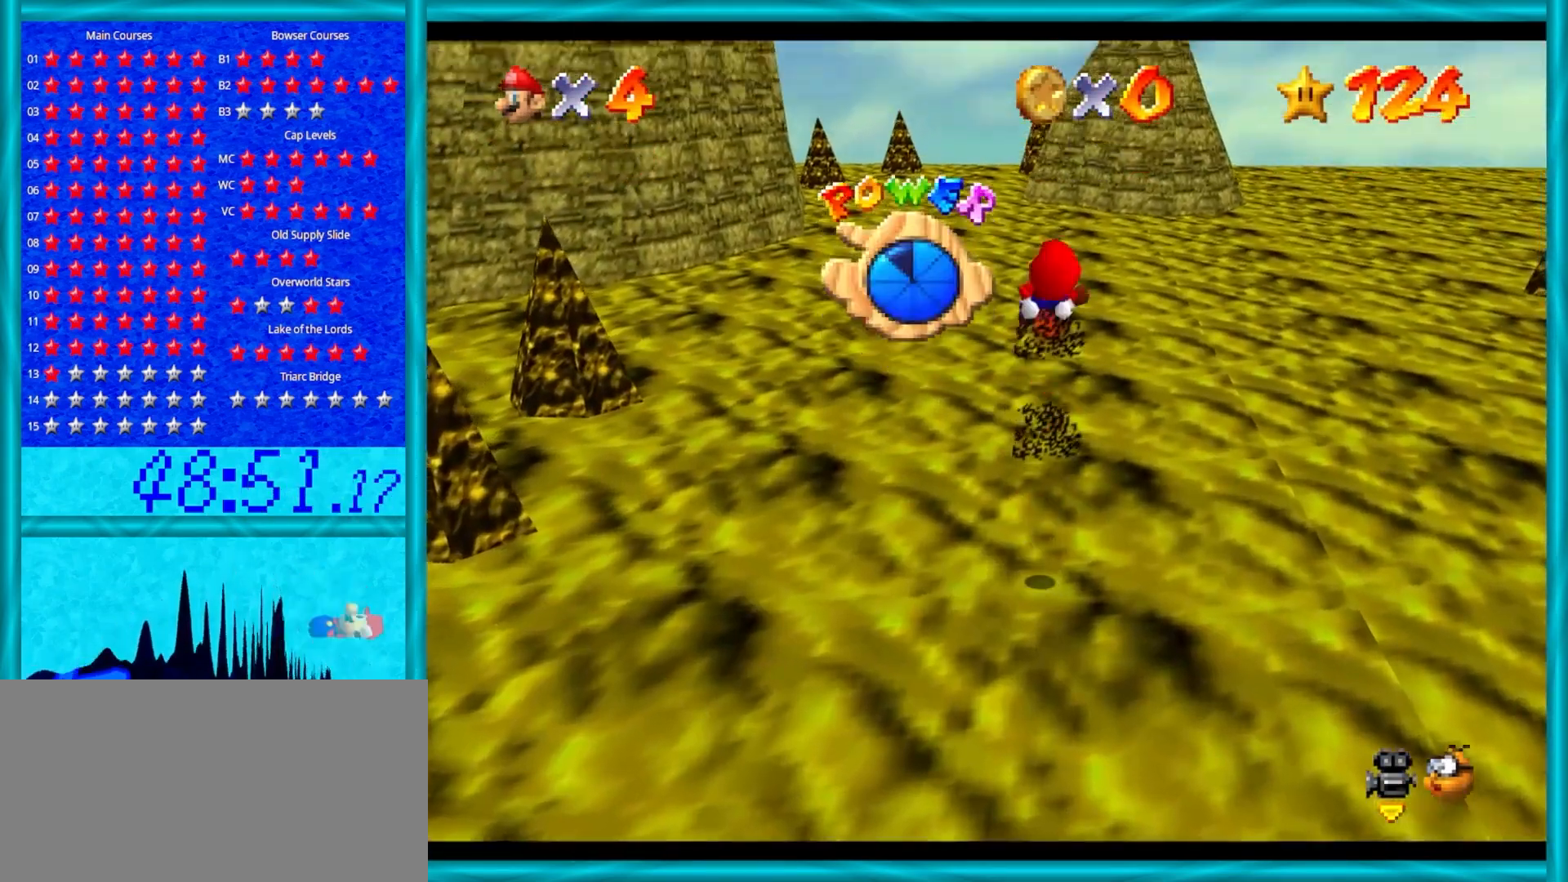
{"buttons": [], "left_stick": "up", "events": []}
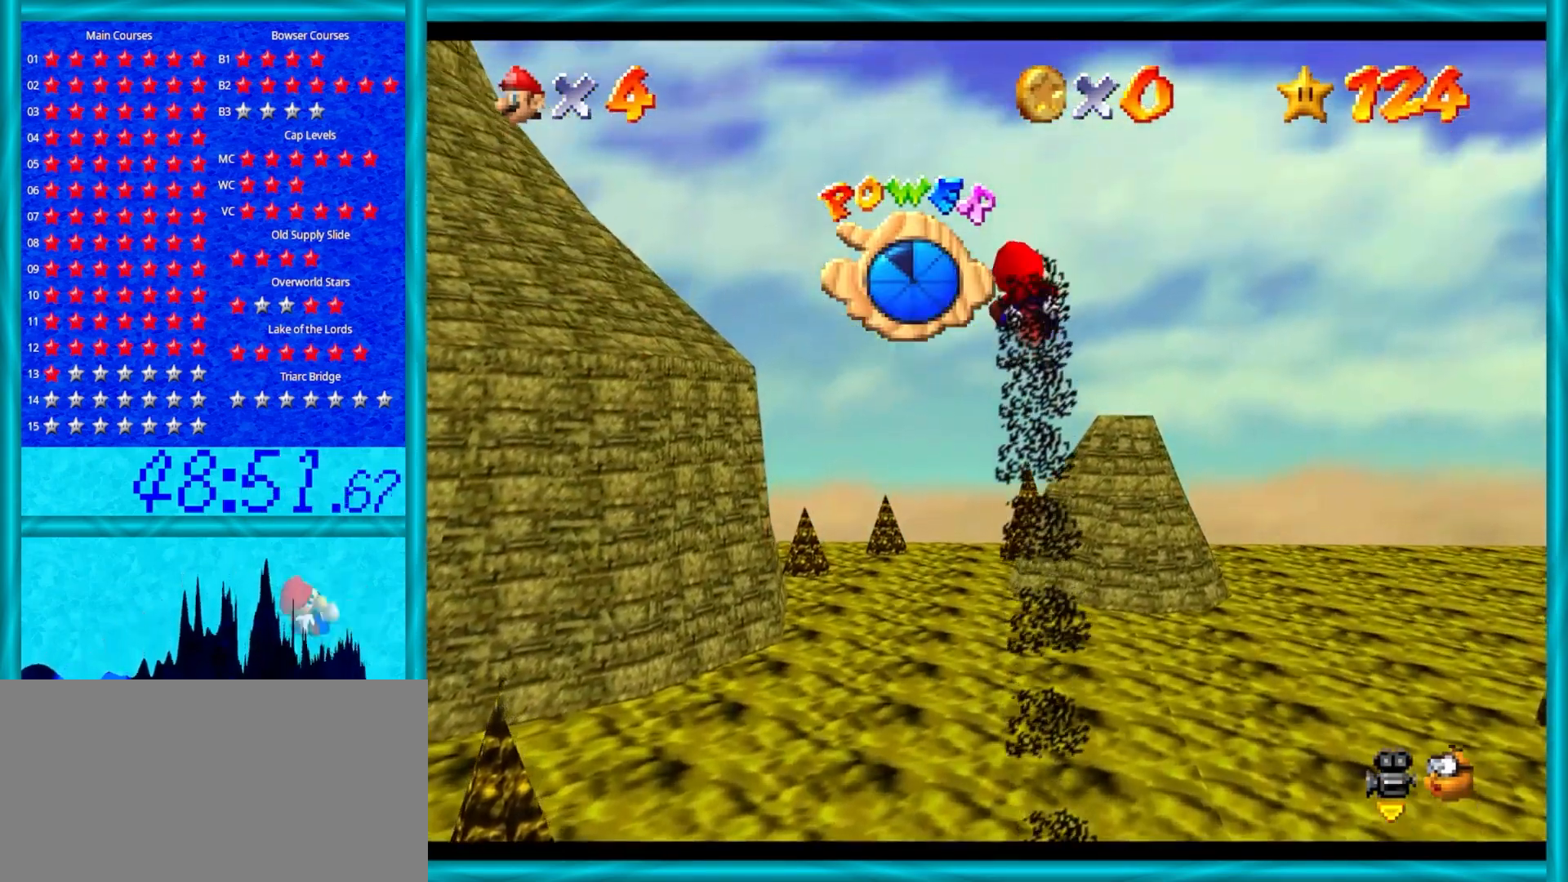
{"buttons": [], "left_stick": "up", "events": []}
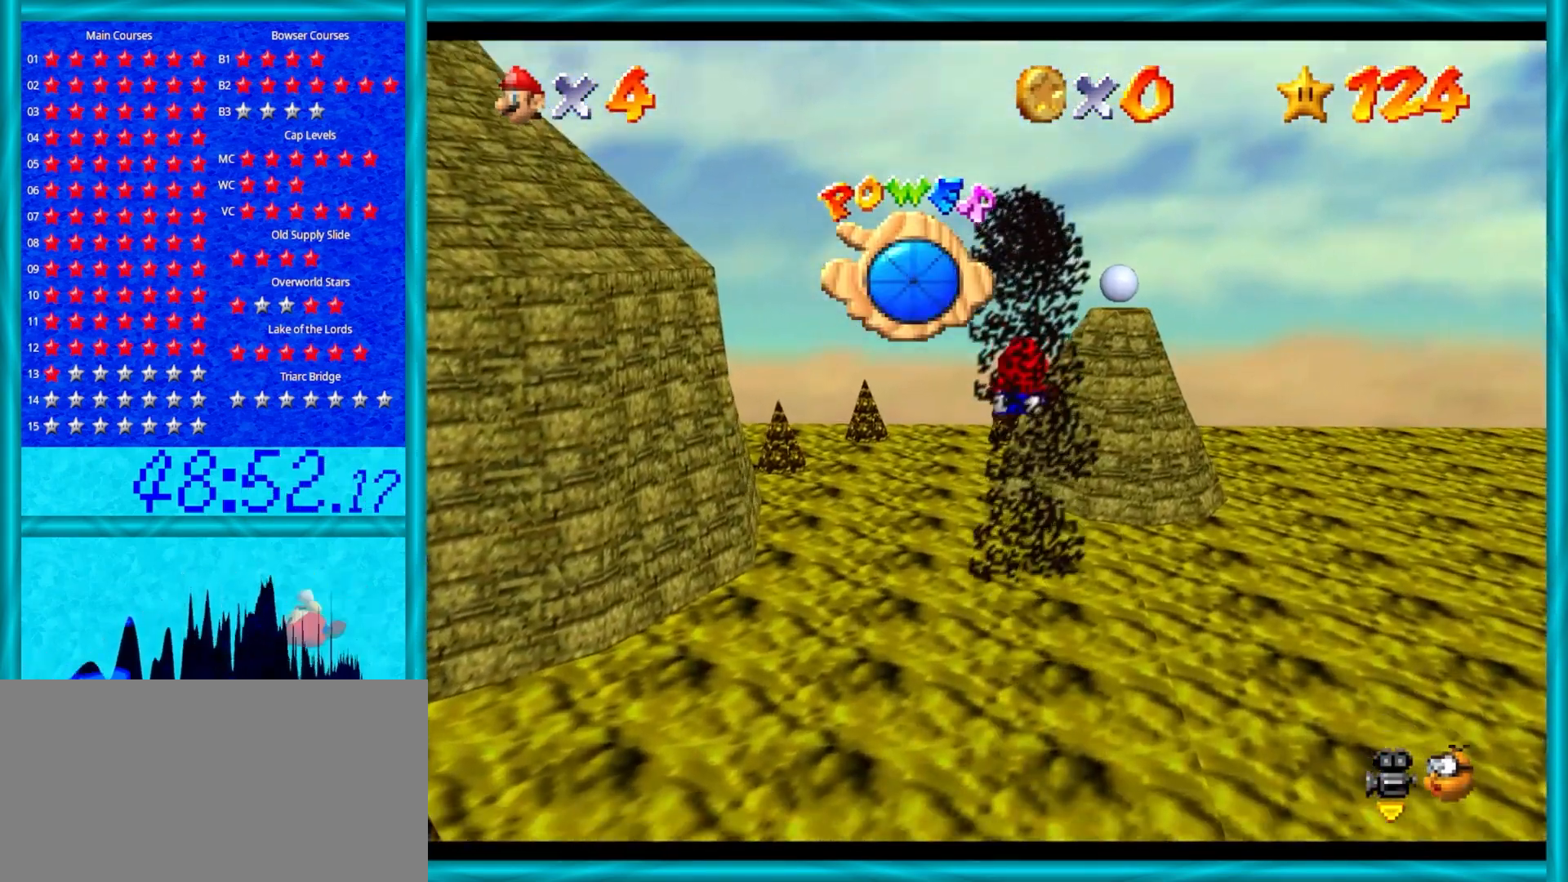
{"buttons": [], "left_stick": "up", "events": []}
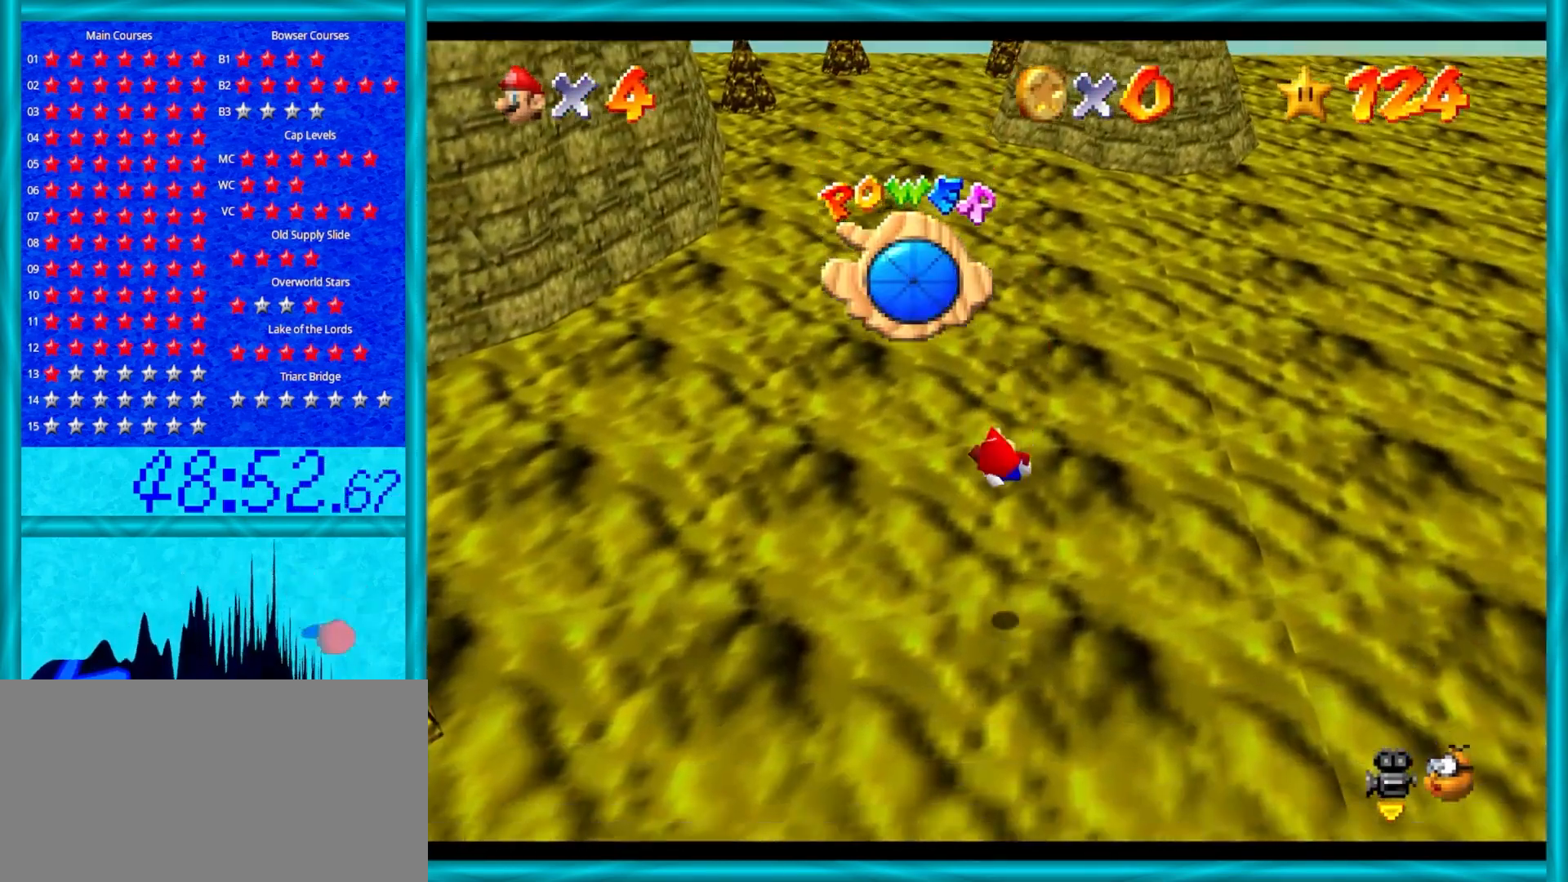
{"buttons": [], "left_stick": "up", "events": []}
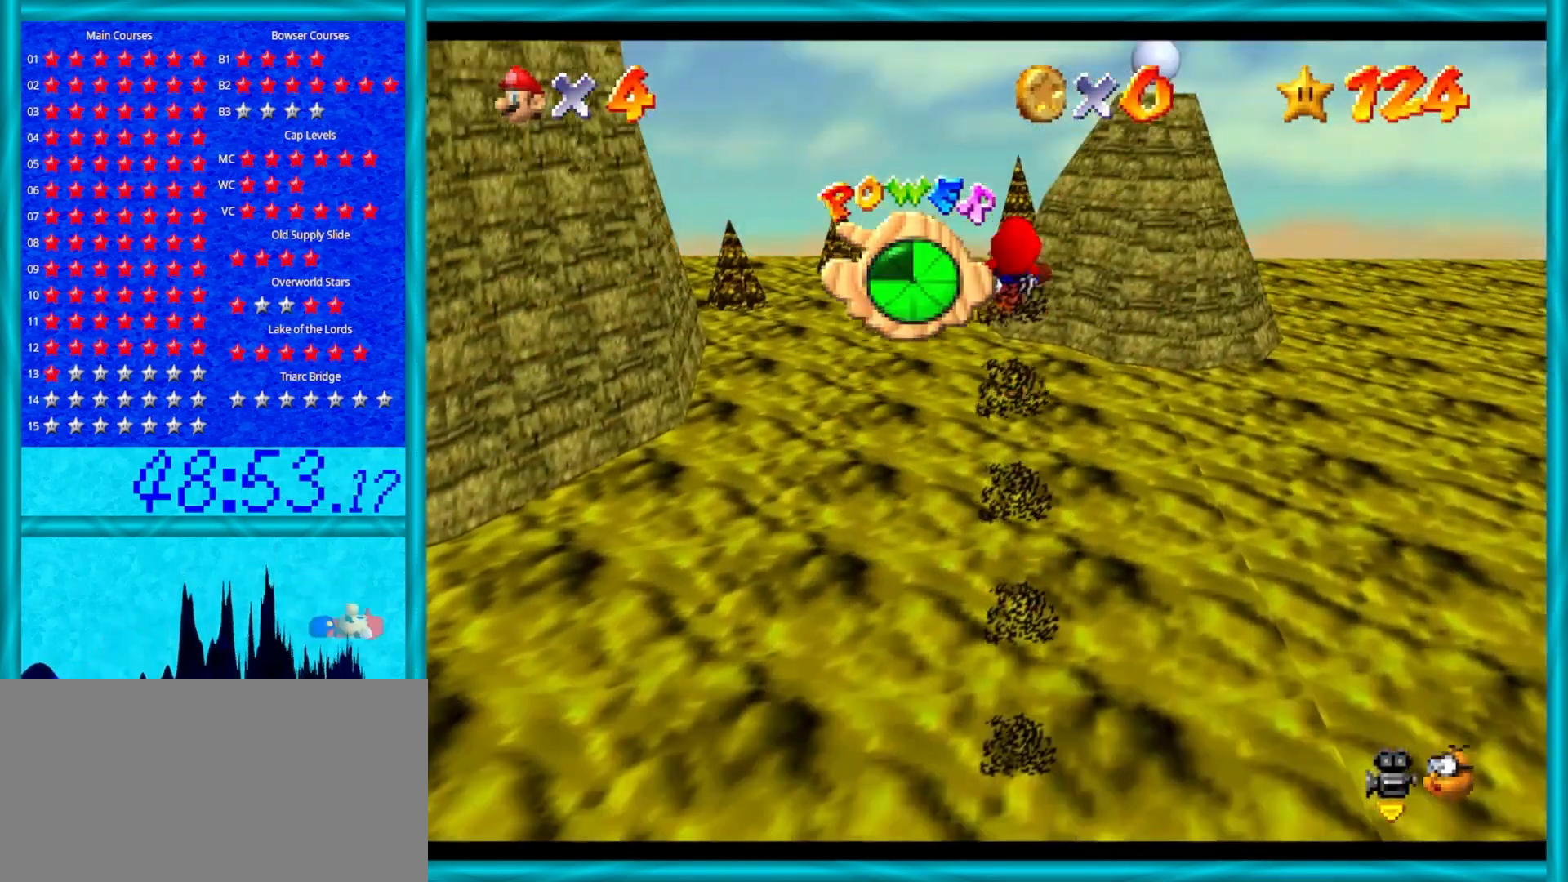
{"buttons": [], "left_stick": "up", "events": []}
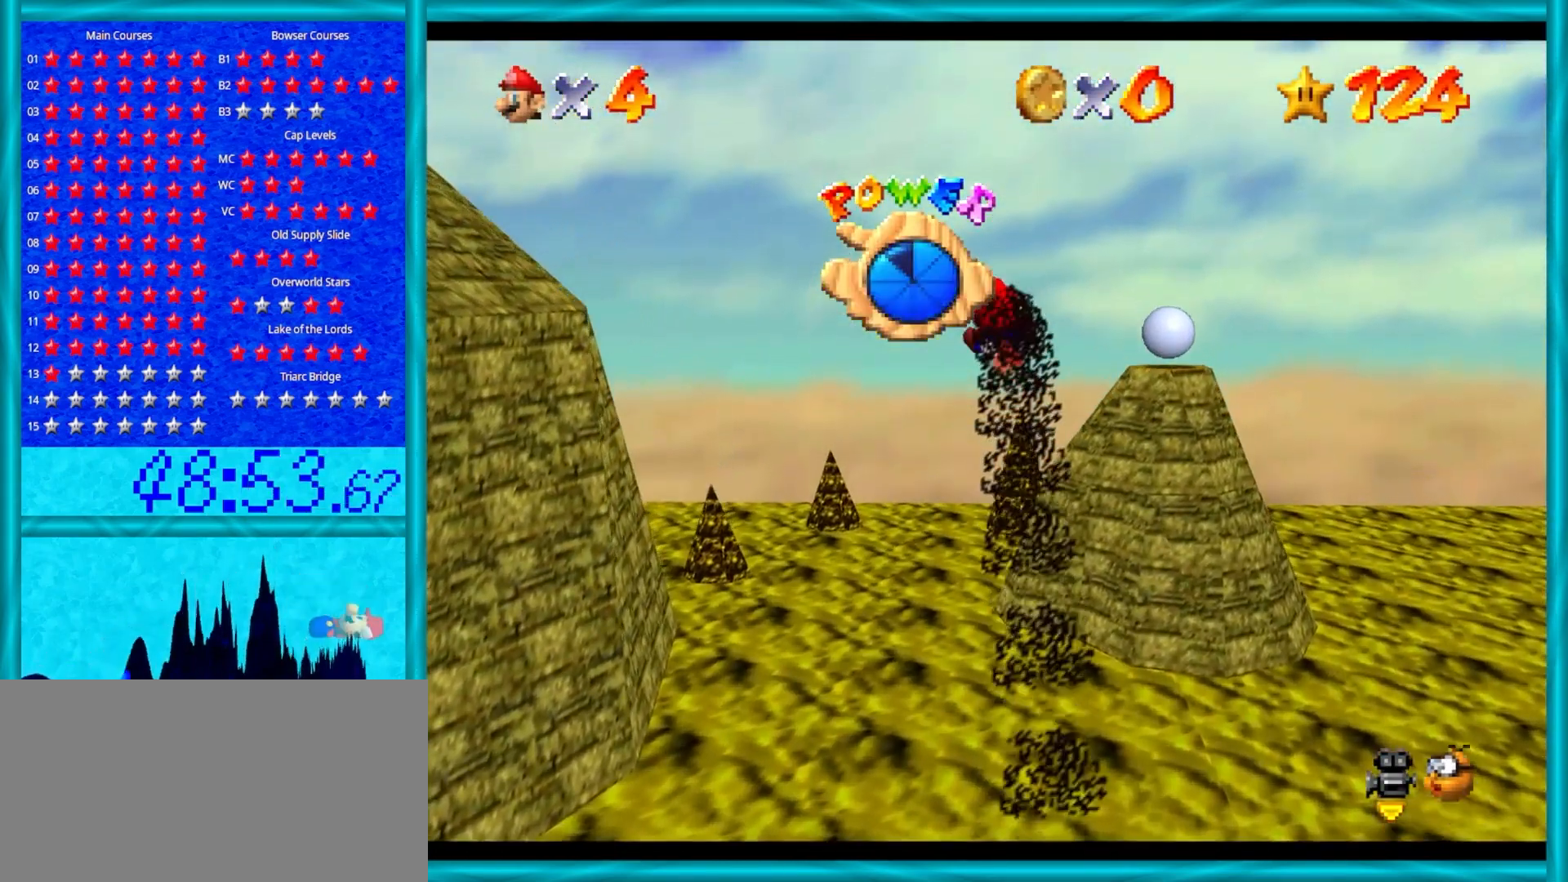
{"buttons": [], "left_stick": "up", "events": []}
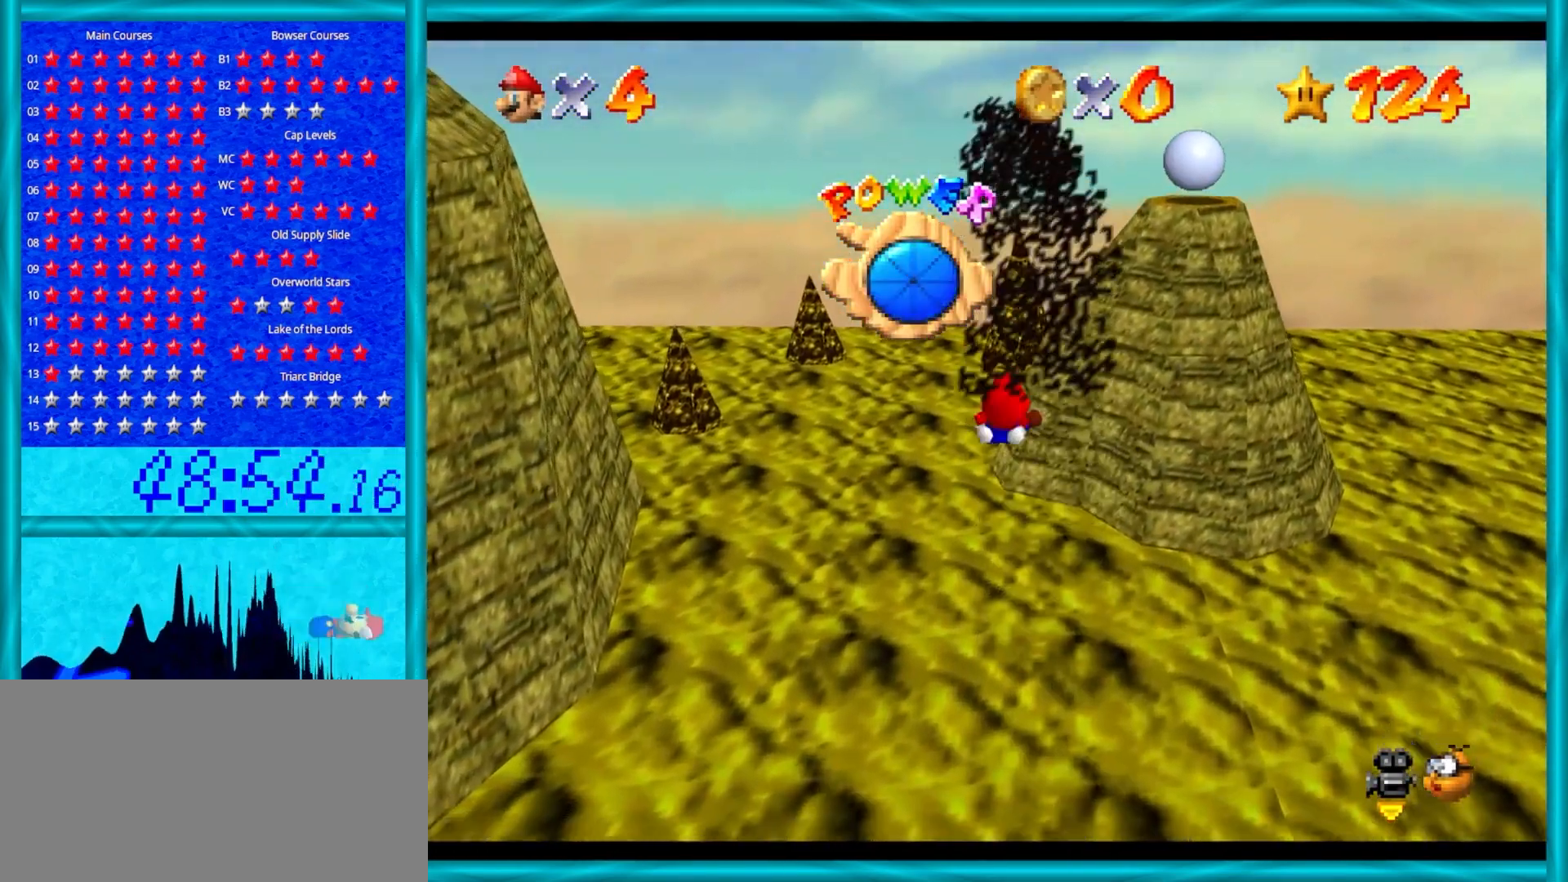
{"buttons": [], "left_stick": "up-left", "events": [[150, "C_LEFT", "down"], [283, "C_LEFT", "up"], [317, "left_stick", "up-left"]]}
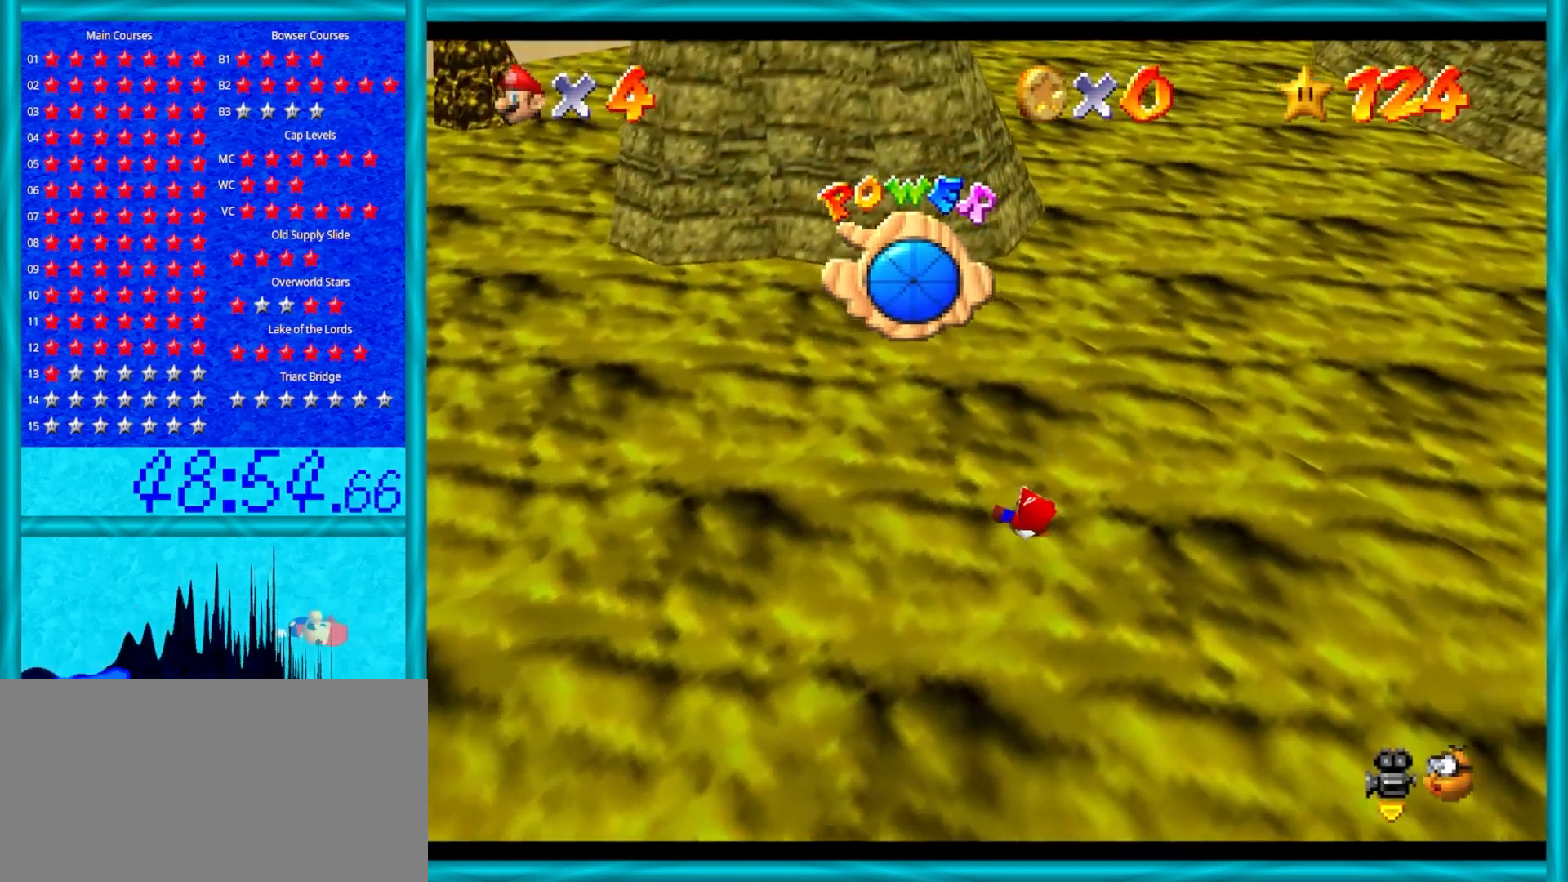
{"buttons": [], "left_stick": "up-left", "events": []}
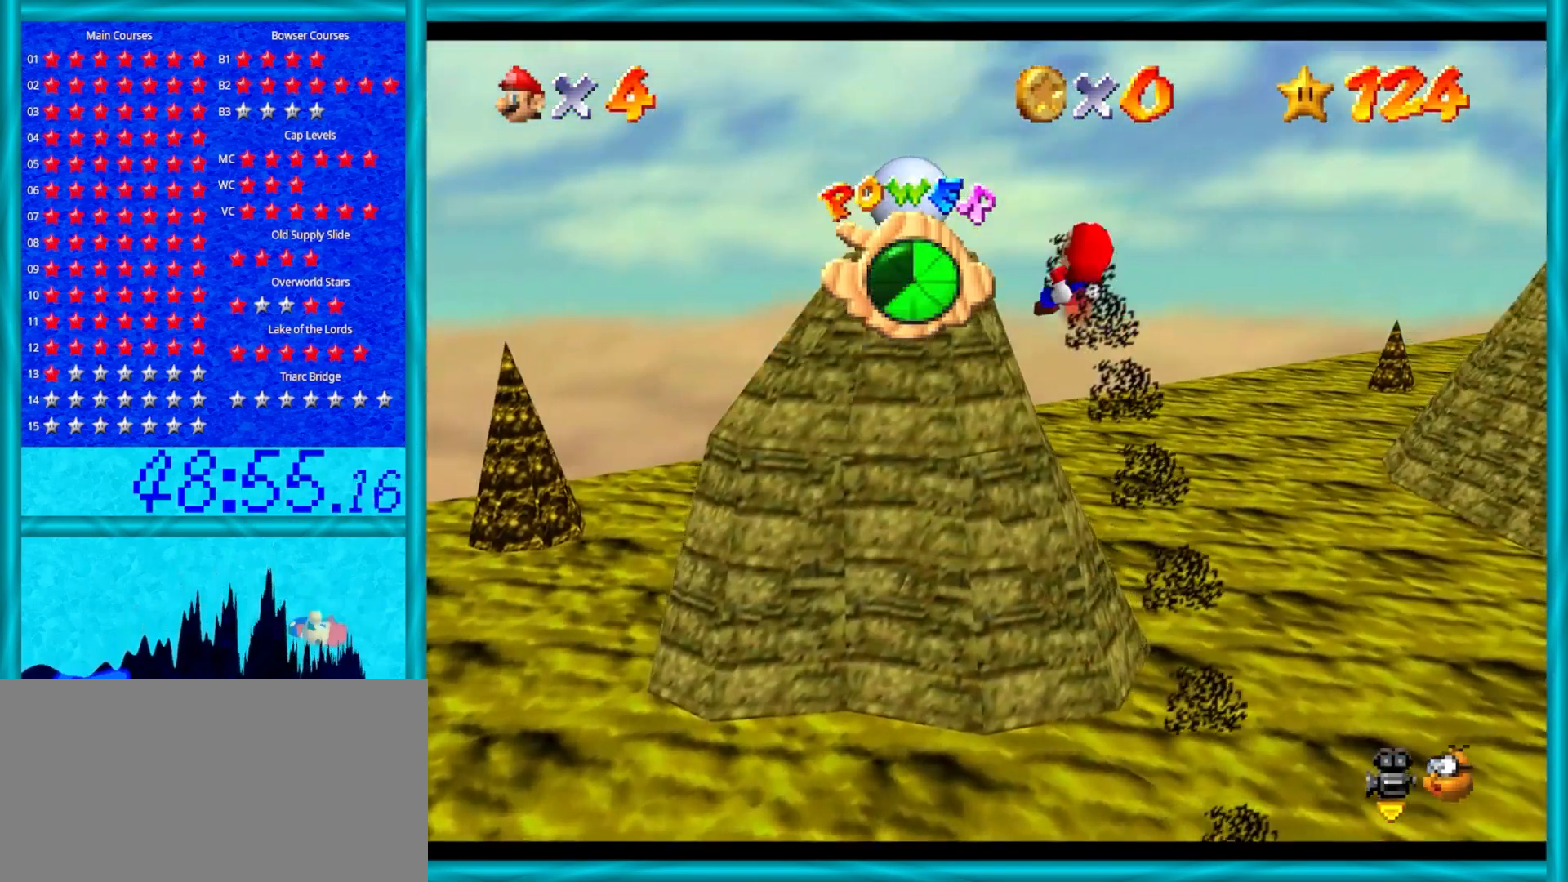
{"buttons": [], "left_stick": "up", "events": [[50, "left_stick", "up"], [233, "left_stick", "up-left"], [417, "left_stick", "up"]]}